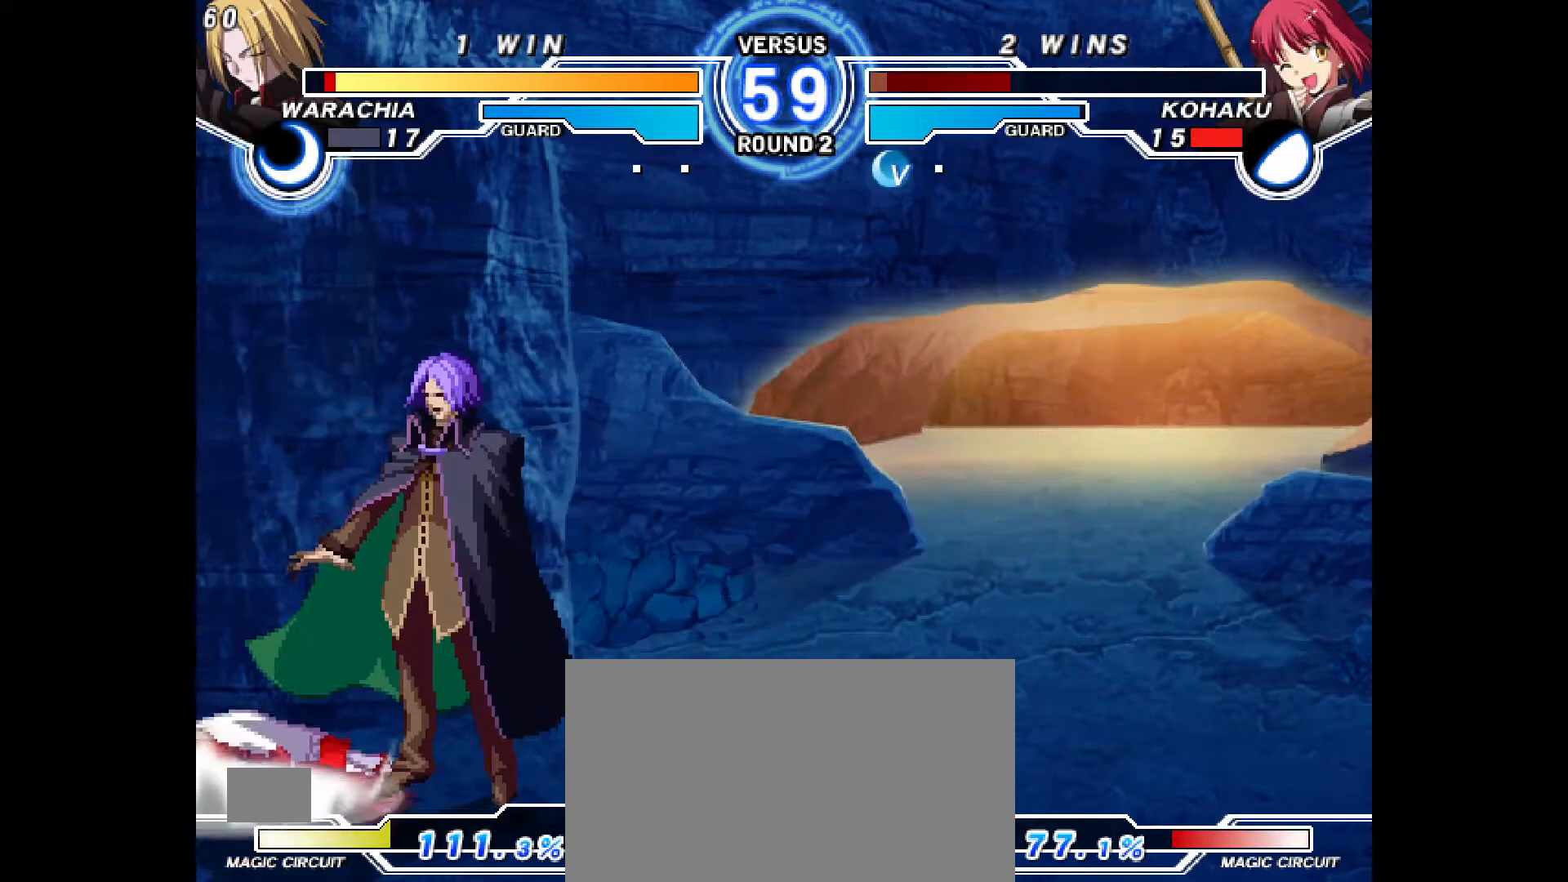
Gameplay with a controller (PlayStation layout); each line is a JSON object with the inputs held at the frame after it (dt_ms = milliseconds from this image to that frame). "events" lists button and stick changes between this image and that frame as [ms after this image, input, new state], when the widget could be followed in between. Not read: HOME L1 L3 R1 R3 START TOUCHPAD other_buttons.
{"dt_ms": 500, "buttons": [], "events": [[267, "CROSS", "down"], [417, "CROSS", "up"]]}
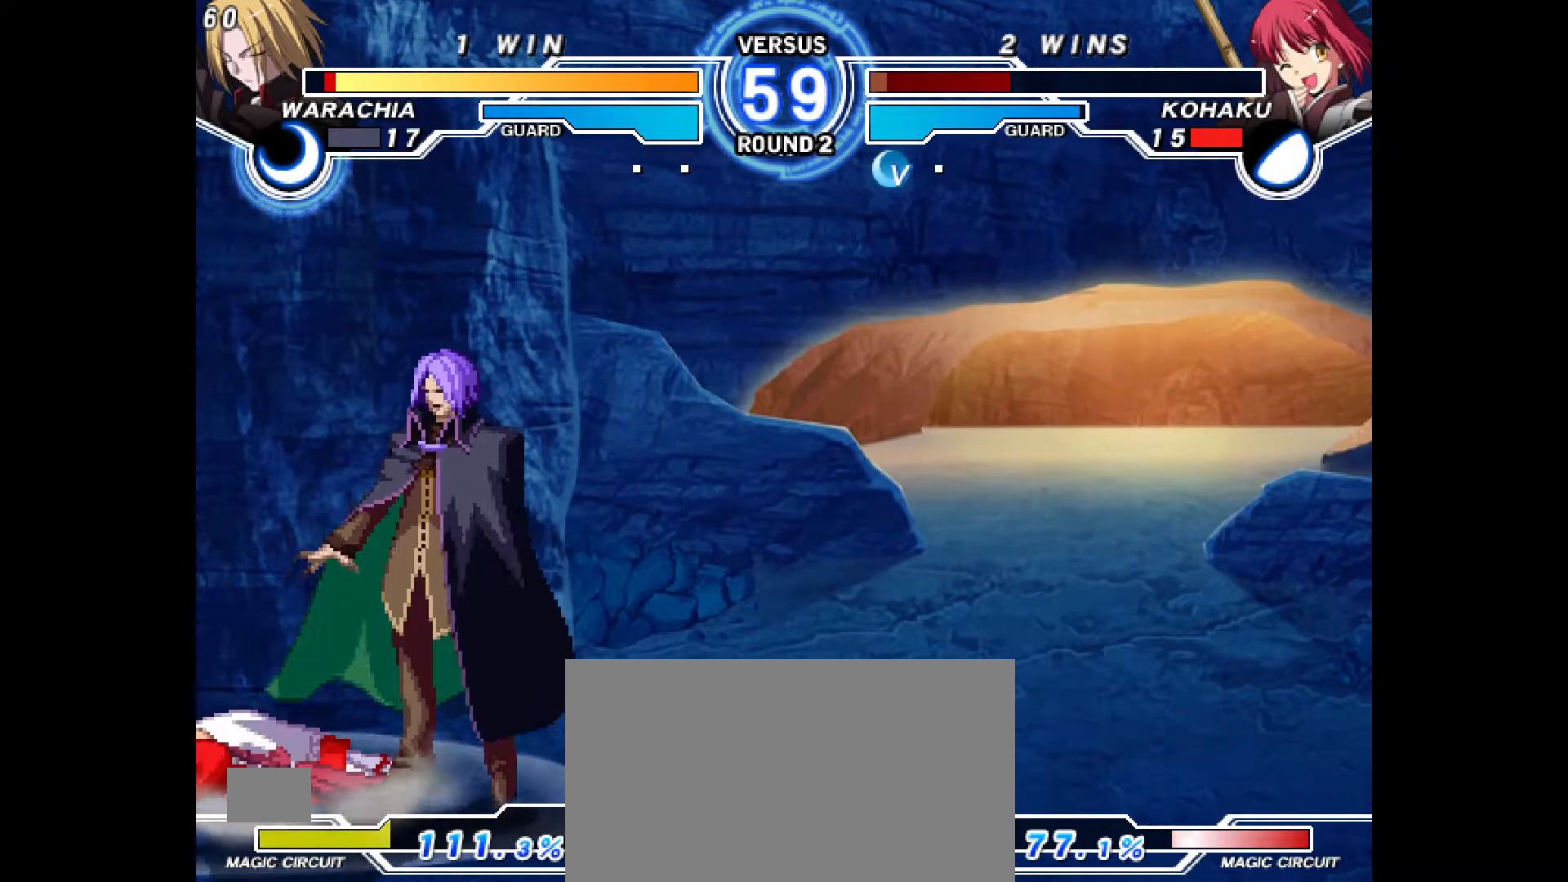
{"dt_ms": 500, "buttons": ["CROSS"], "events": [[50, "CROSS", "down"], [167, "CROSS", "up"], [267, "CROSS", "down"], [367, "CROSS", "up"], [467, "CROSS", "down"]]}
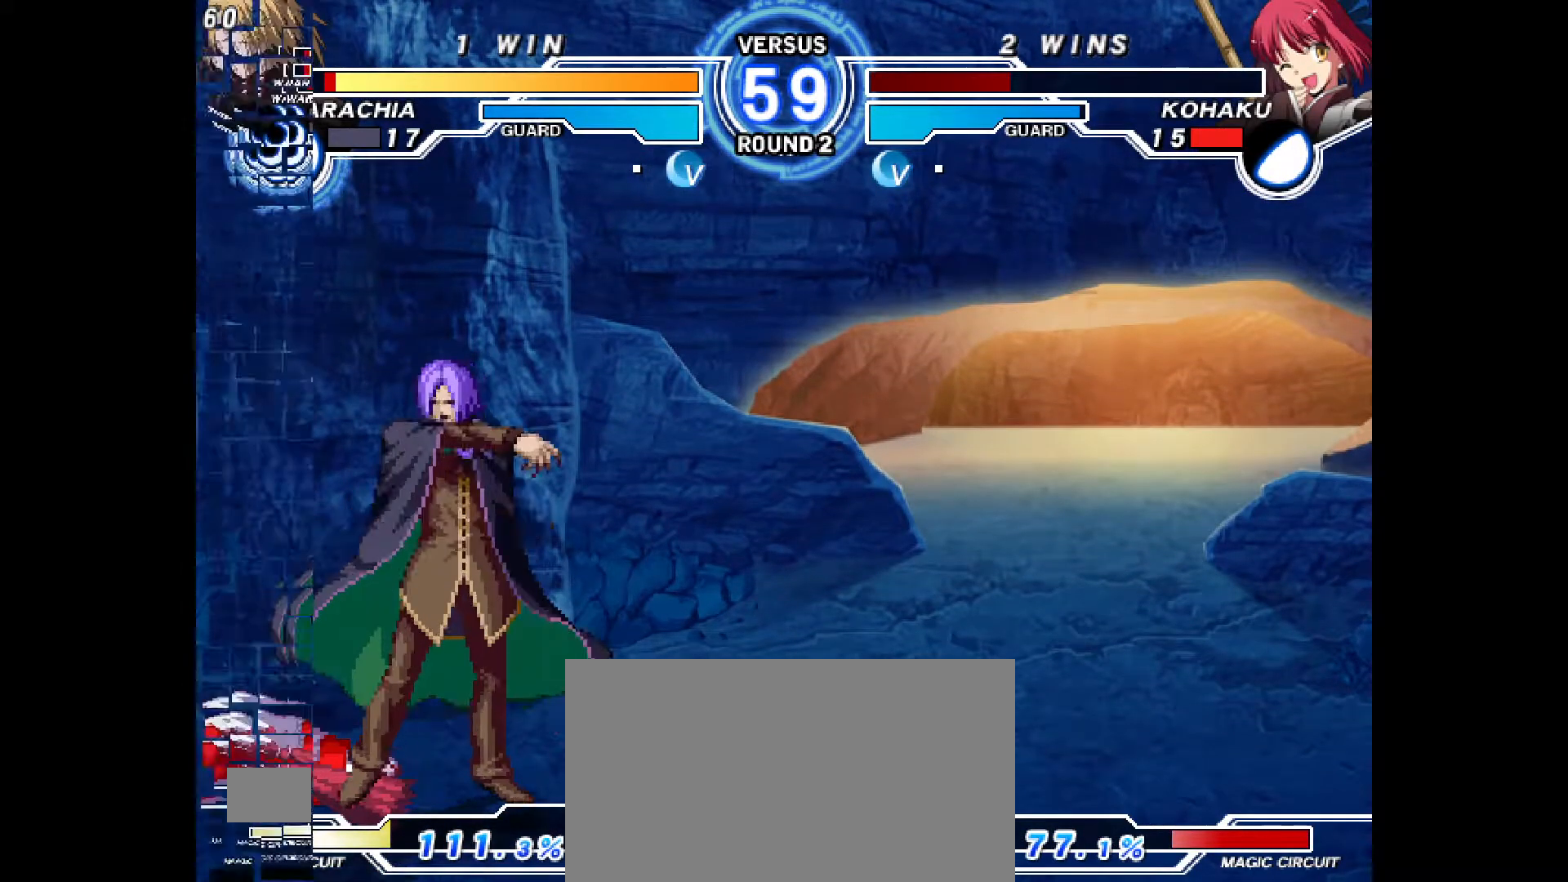
{"dt_ms": 500, "buttons": [], "events": [[50, "CROSS", "up"], [133, "CROSS", "down"], [250, "CROSS", "up"]]}
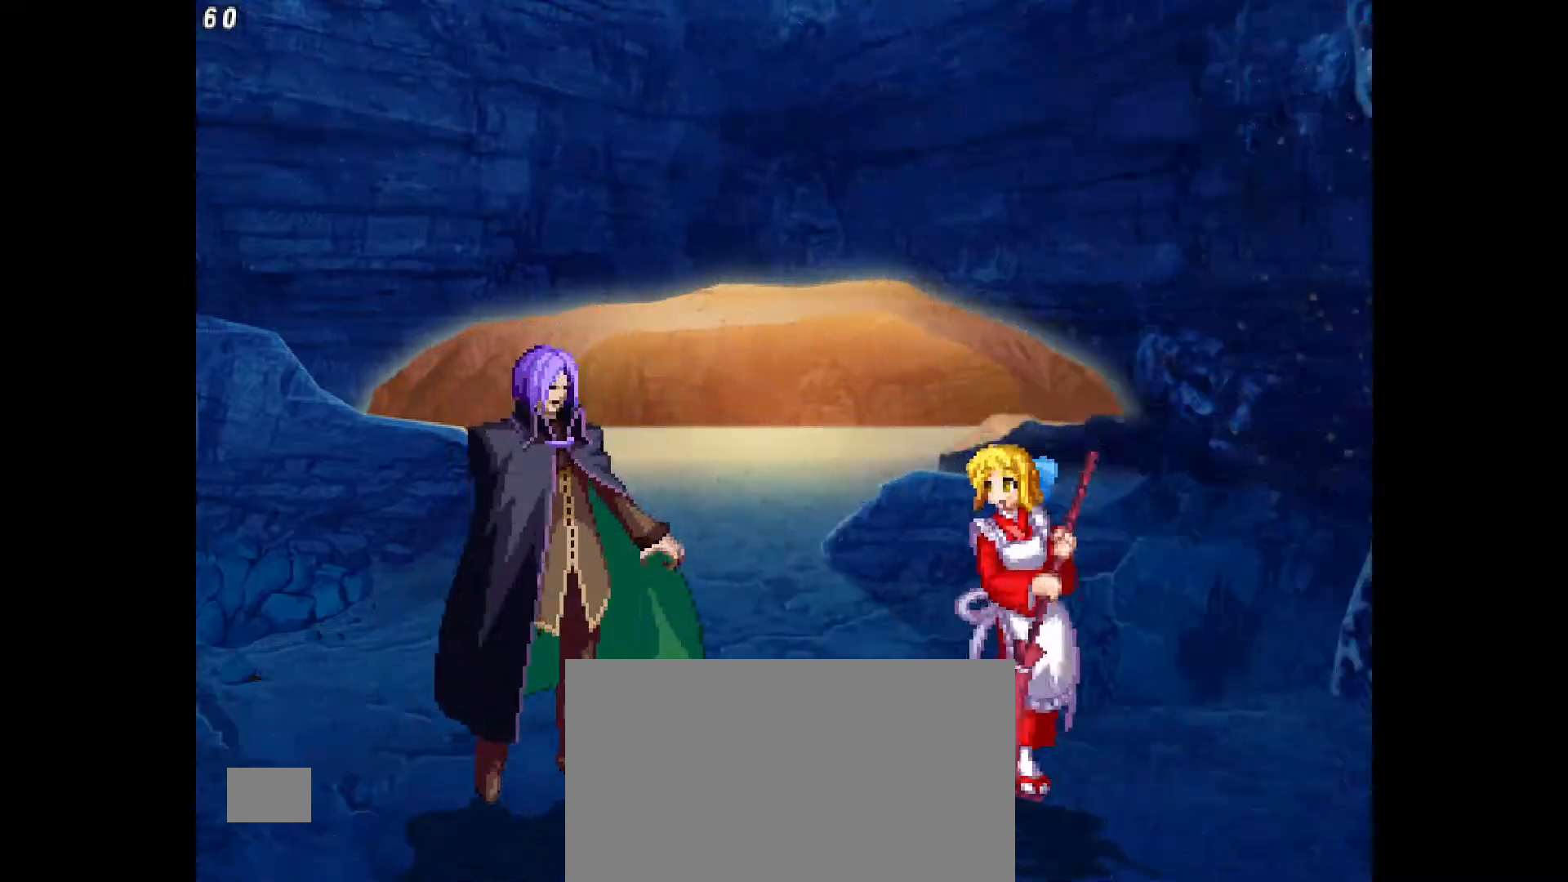
{"dt_ms": 500, "buttons": ["DPAD_RIGHT"], "events": [[167, "DPAD_RIGHT", "down"]]}
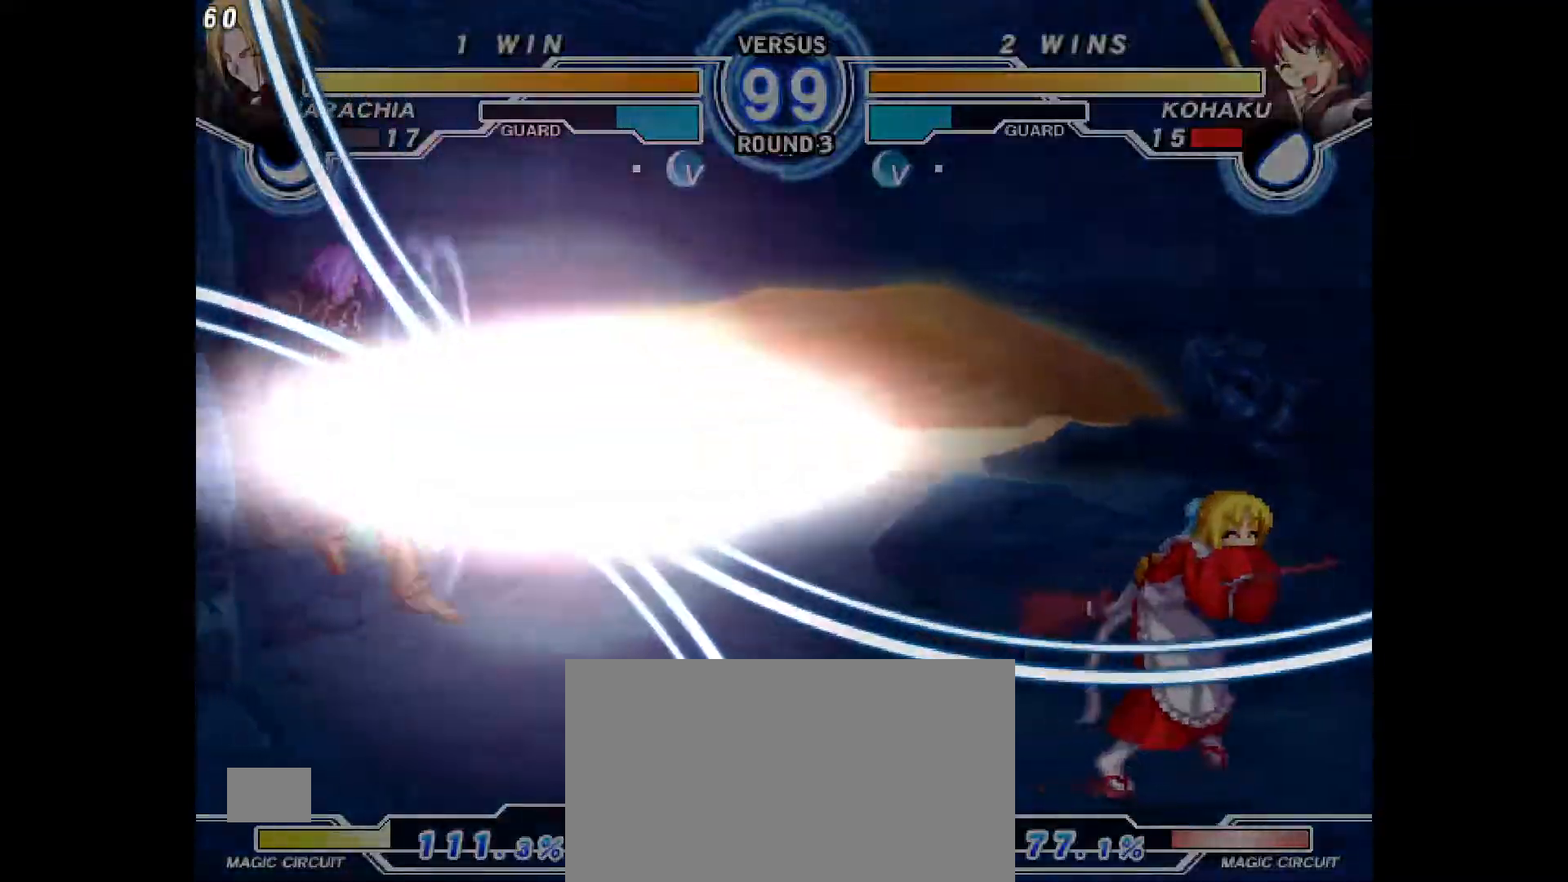
{"dt_ms": 500, "buttons": [], "events": [[83, "DPAD_RIGHT", "up"], [100, "DPAD_LEFT", "down"], [150, "TRIANGLE", "down"], [300, "TRIANGLE", "up"], [467, "DPAD_LEFT", "up"]]}
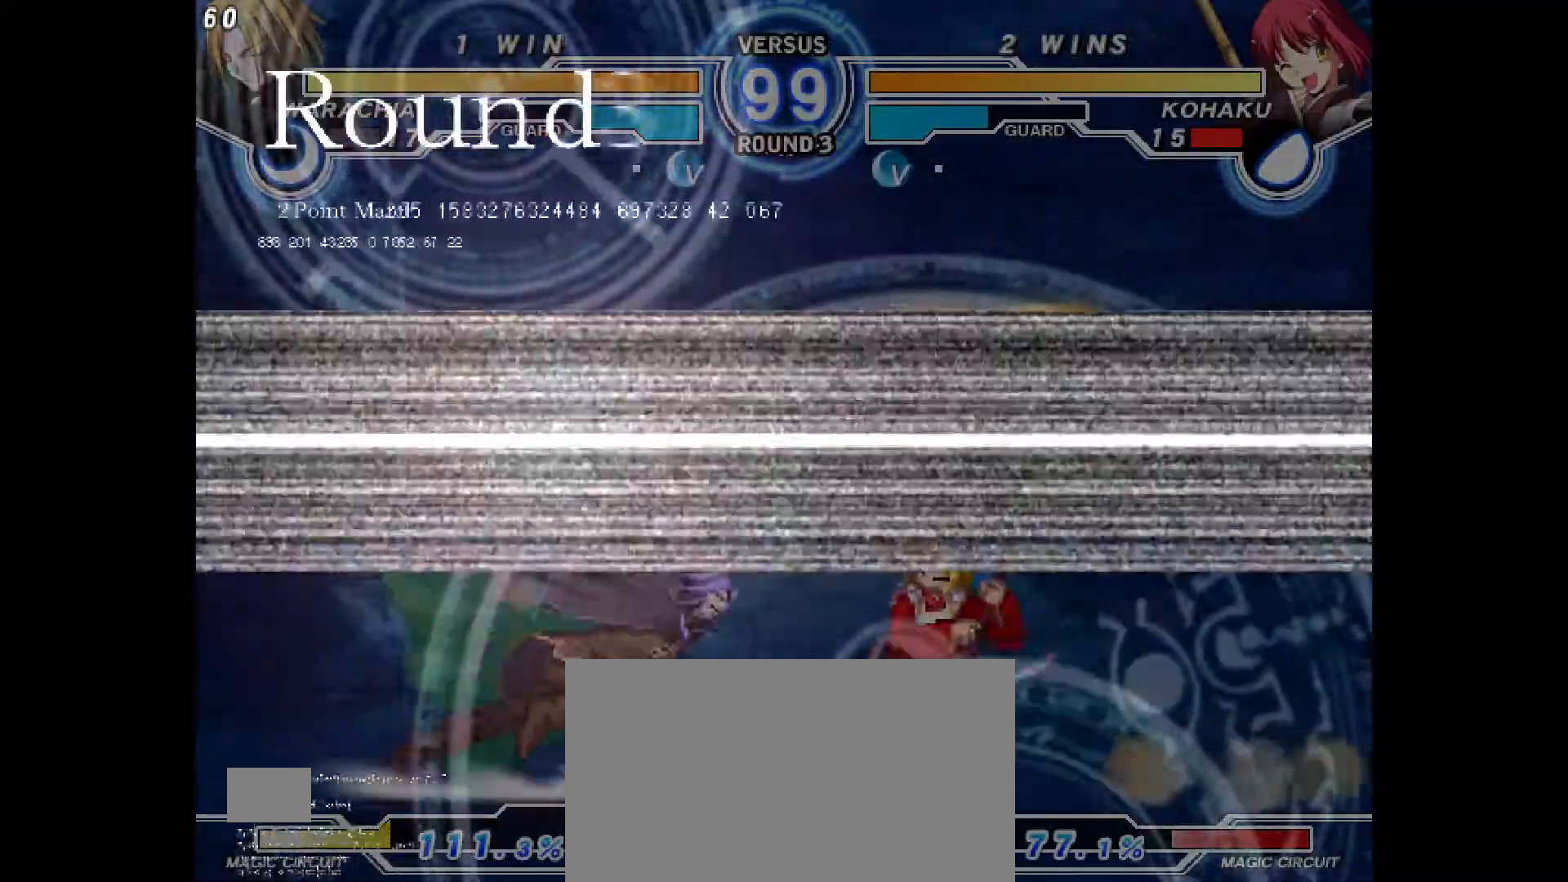
{"dt_ms": 500, "buttons": ["DPAD_LEFT"], "events": [[50, "DPAD_UP", "down"], [150, "DPAD_UP", "up"], [167, "DPAD_LEFT", "down"]]}
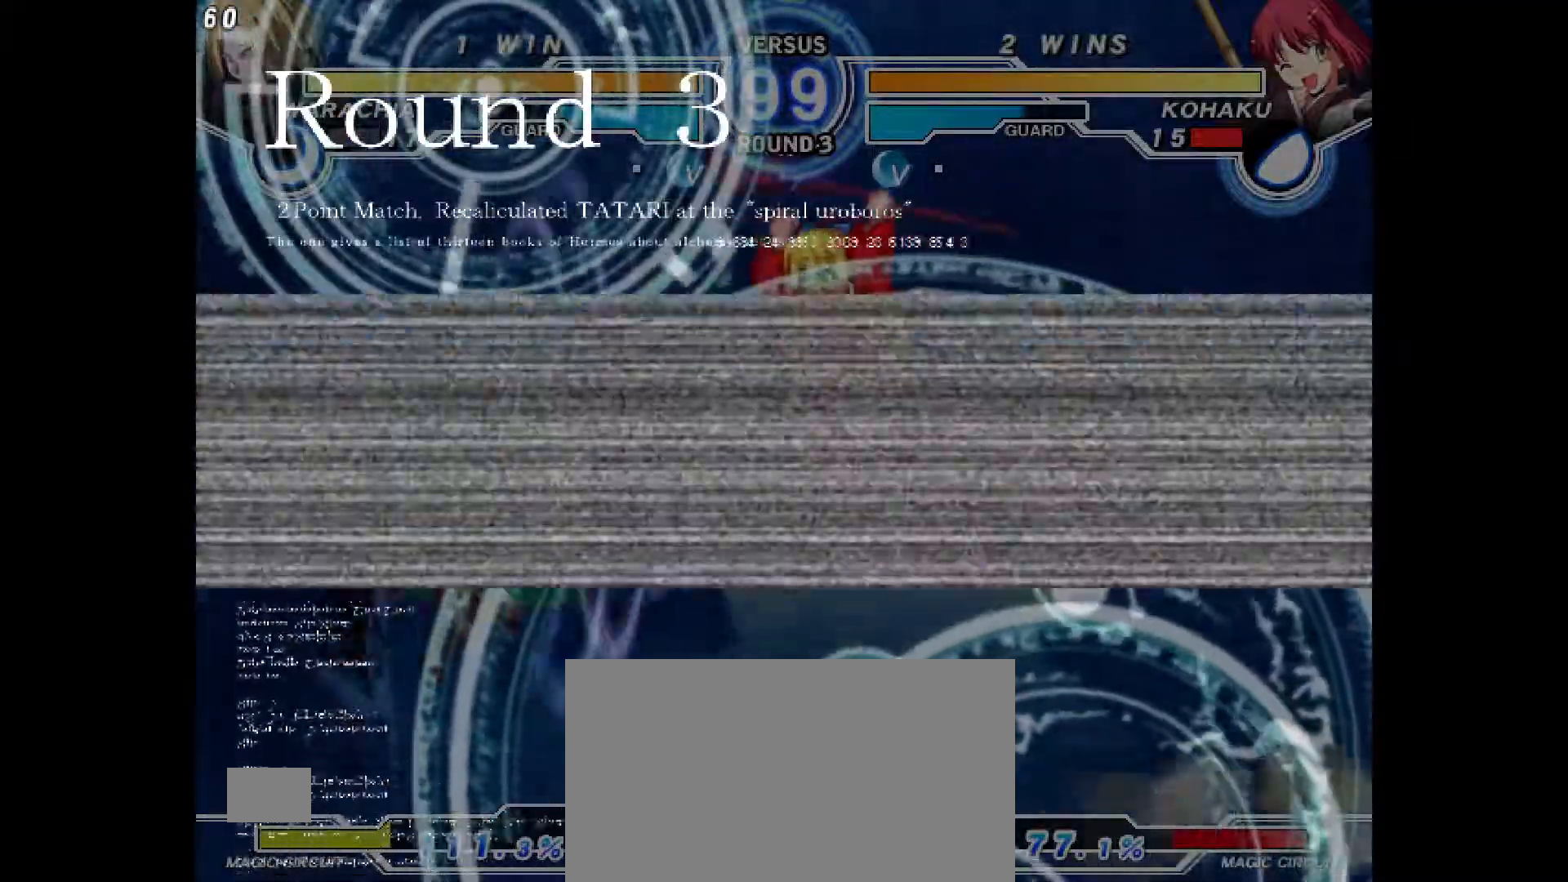
{"dt_ms": 500, "buttons": ["DPAD_RIGHT"], "events": [[67, "DPAD_LEFT", "up"], [233, "DPAD_UP", "down"], [350, "DPAD_RIGHT", "down"], [350, "DPAD_UP", "up"]]}
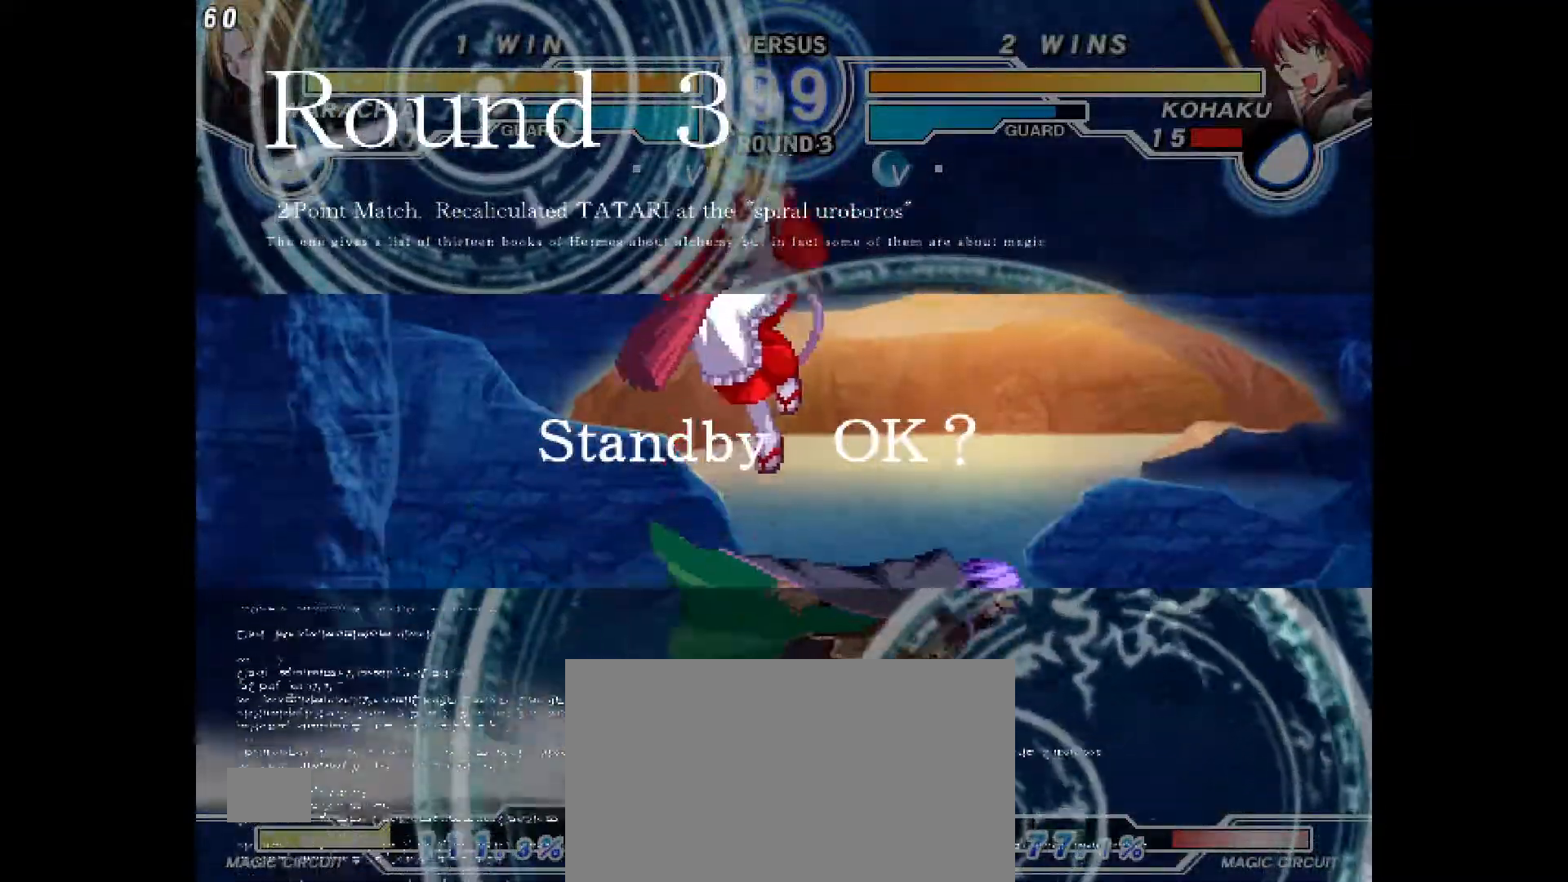
{"dt_ms": 500, "buttons": ["DPAD_LEFT"], "events": [[200, "DPAD_RIGHT", "up"], [250, "DPAD_RIGHT", "down"], [350, "DPAD_LEFT", "down"], [350, "DPAD_RIGHT", "up"]]}
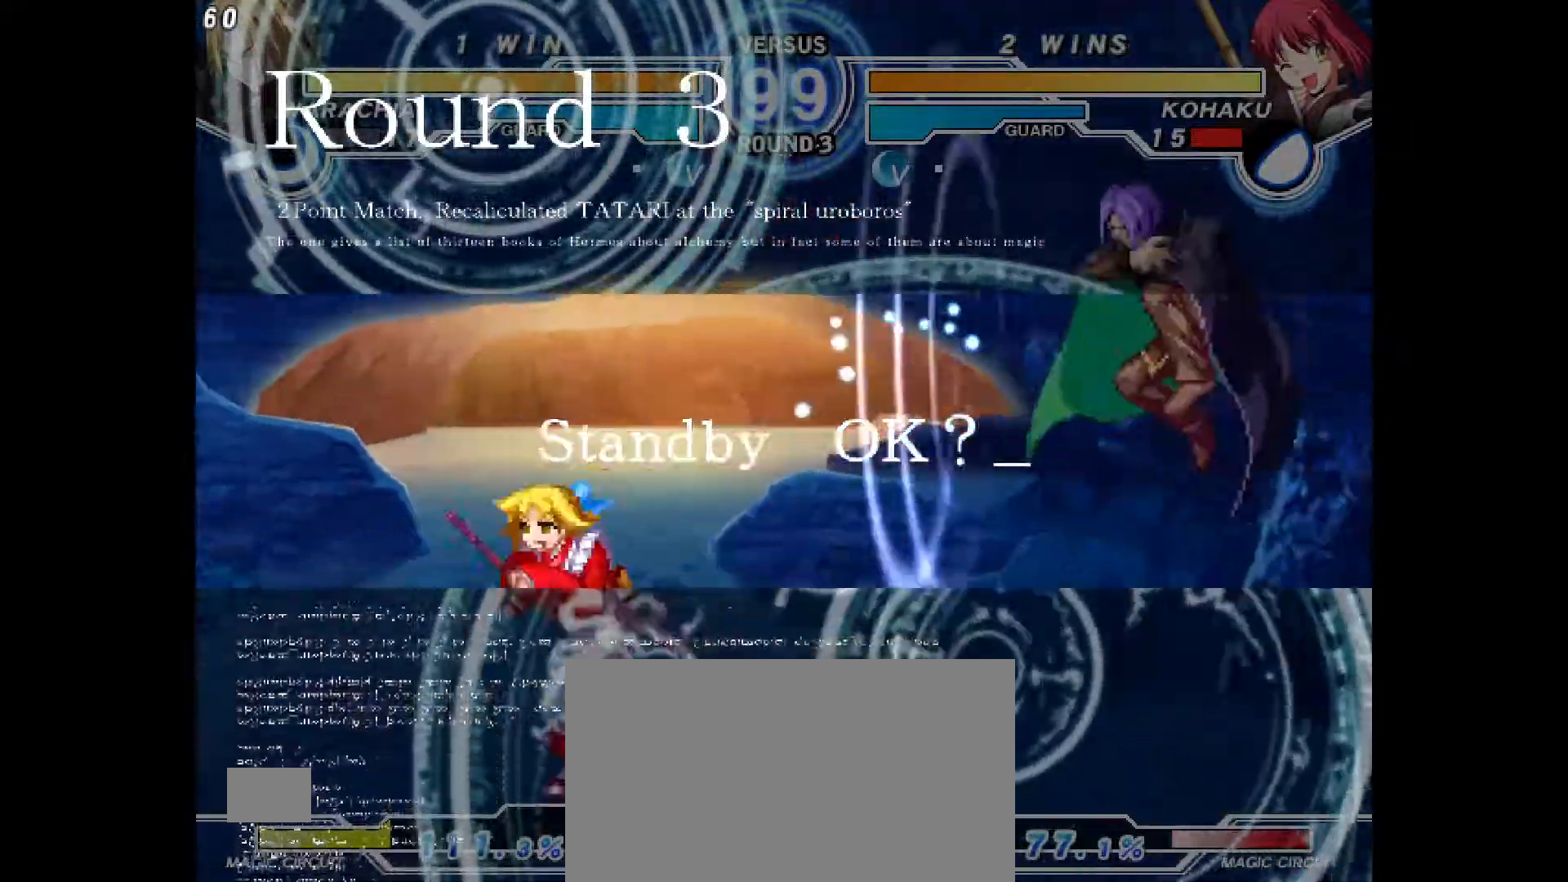
{"dt_ms": 500, "buttons": ["DPAD_LEFT"], "events": [[317, "DPAD_LEFT", "up"], [450, "DPAD_LEFT", "down"]]}
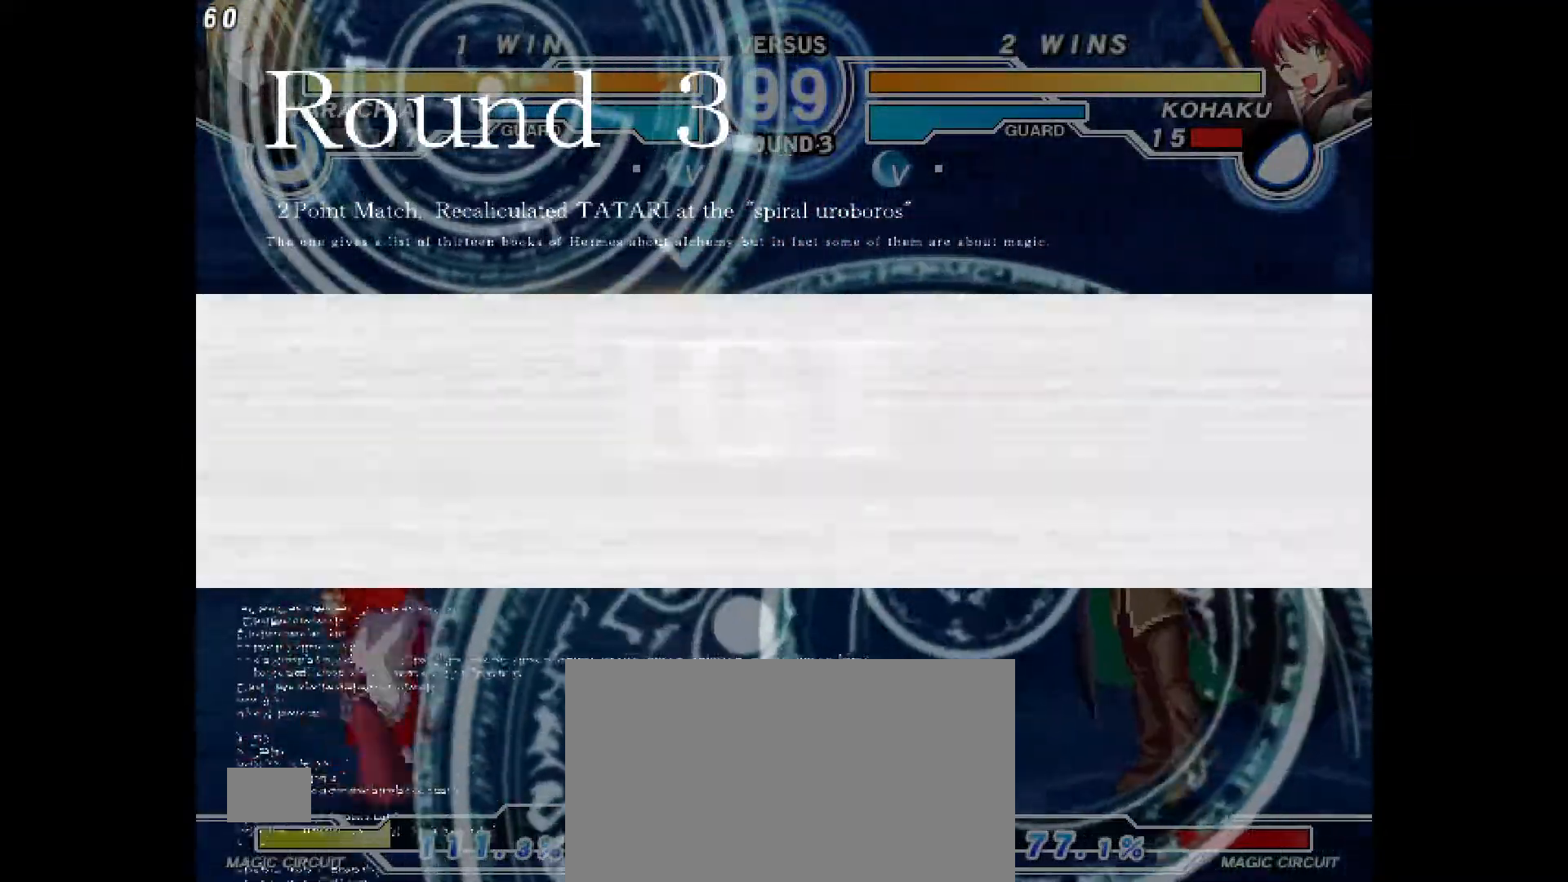
{"dt_ms": 500, "buttons": ["DPAD_LEFT"]}
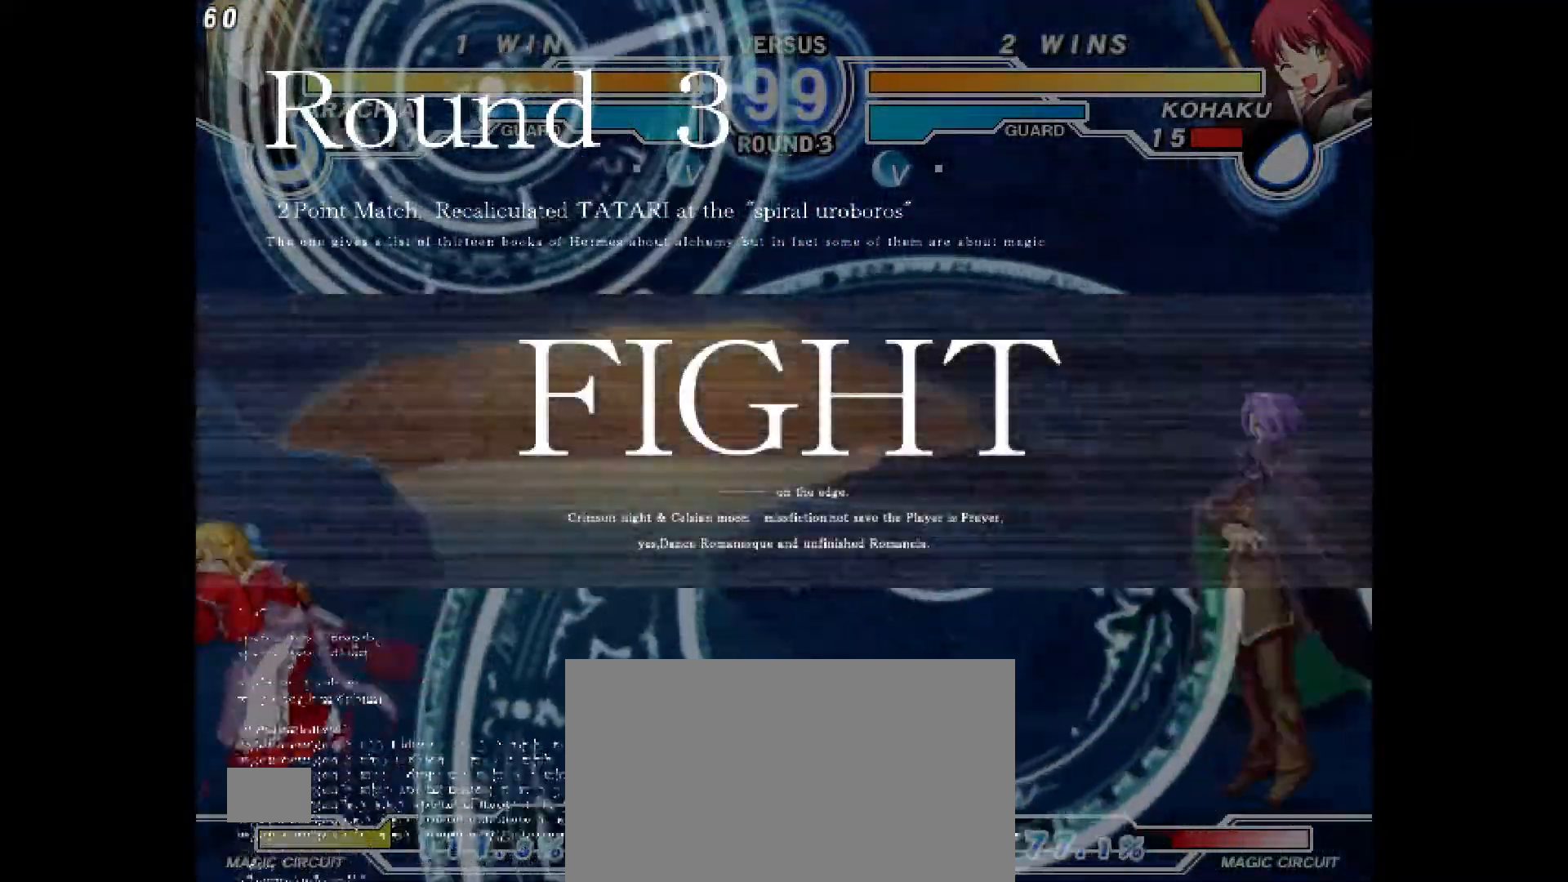
{"dt_ms": 500, "buttons": ["CIRCLE"], "events": [[100, "DPAD_LEFT", "up"], [133, "DPAD_RIGHT", "down"], [183, "R2", "down"], [217, "TRIANGLE", "down"], [267, "R2", "up"], [300, "TRIANGLE", "up"], [350, "DPAD_RIGHT", "up"], [450, "CIRCLE", "down"]]}
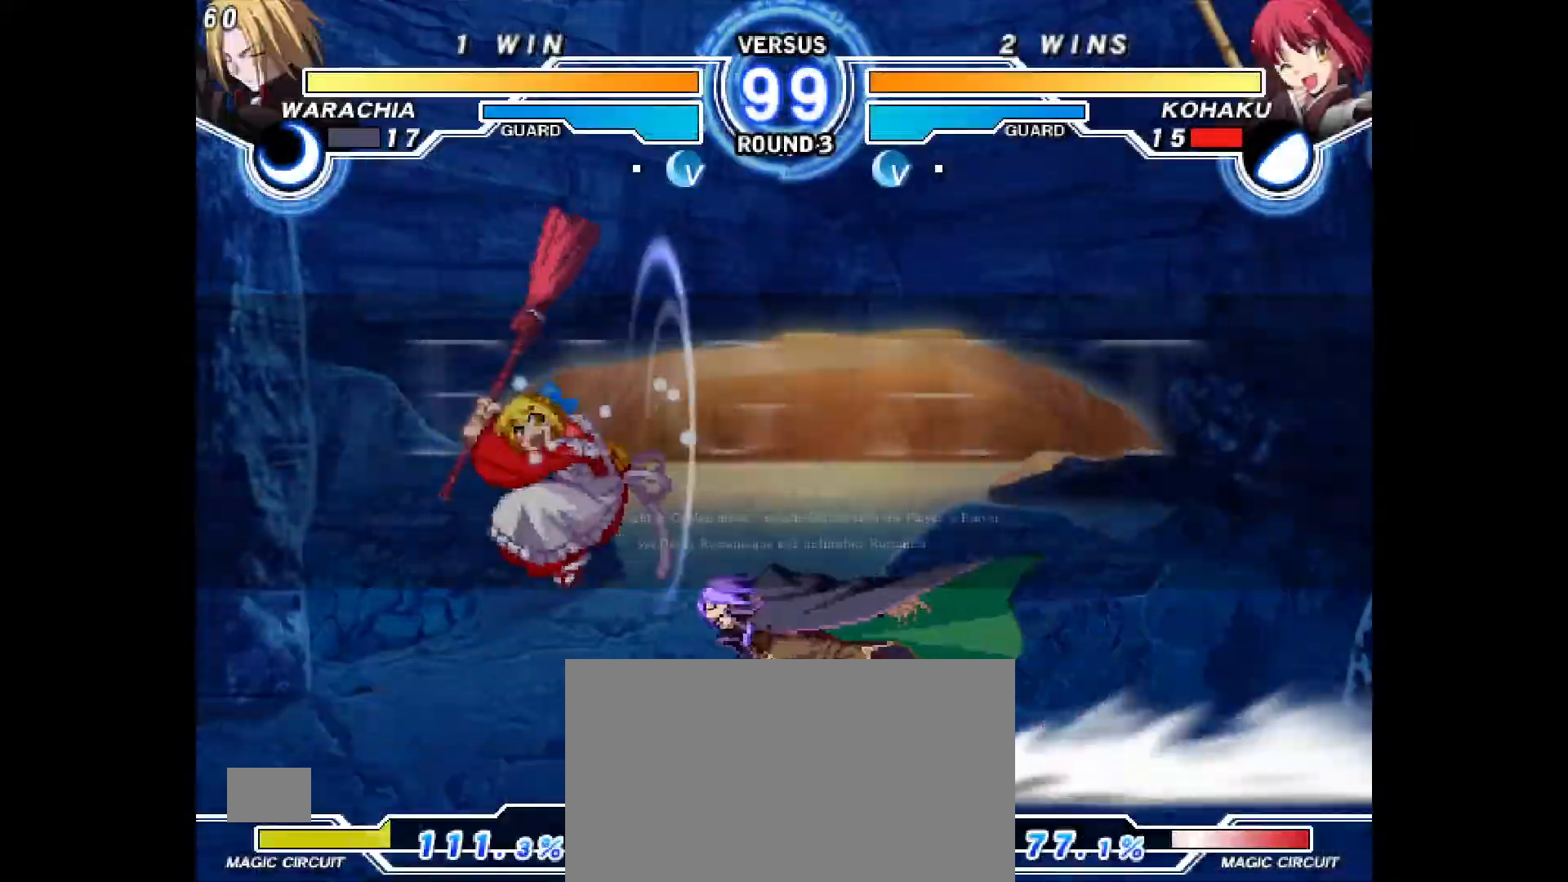
{"dt_ms": 500, "buttons": ["CROSS", "DPAD_RIGHT"], "events": [[17, "CIRCLE", "up"], [17, "DPAD_DOWN", "down"], [67, "DPAD_DOWN", "up"], [133, "SQUARE", "down"], [150, "SQUARE", "up"], [283, "DPAD_RIGHT", "down"], [333, "CROSS", "down"], [400, "CROSS", "up"], [467, "CROSS", "down"]]}
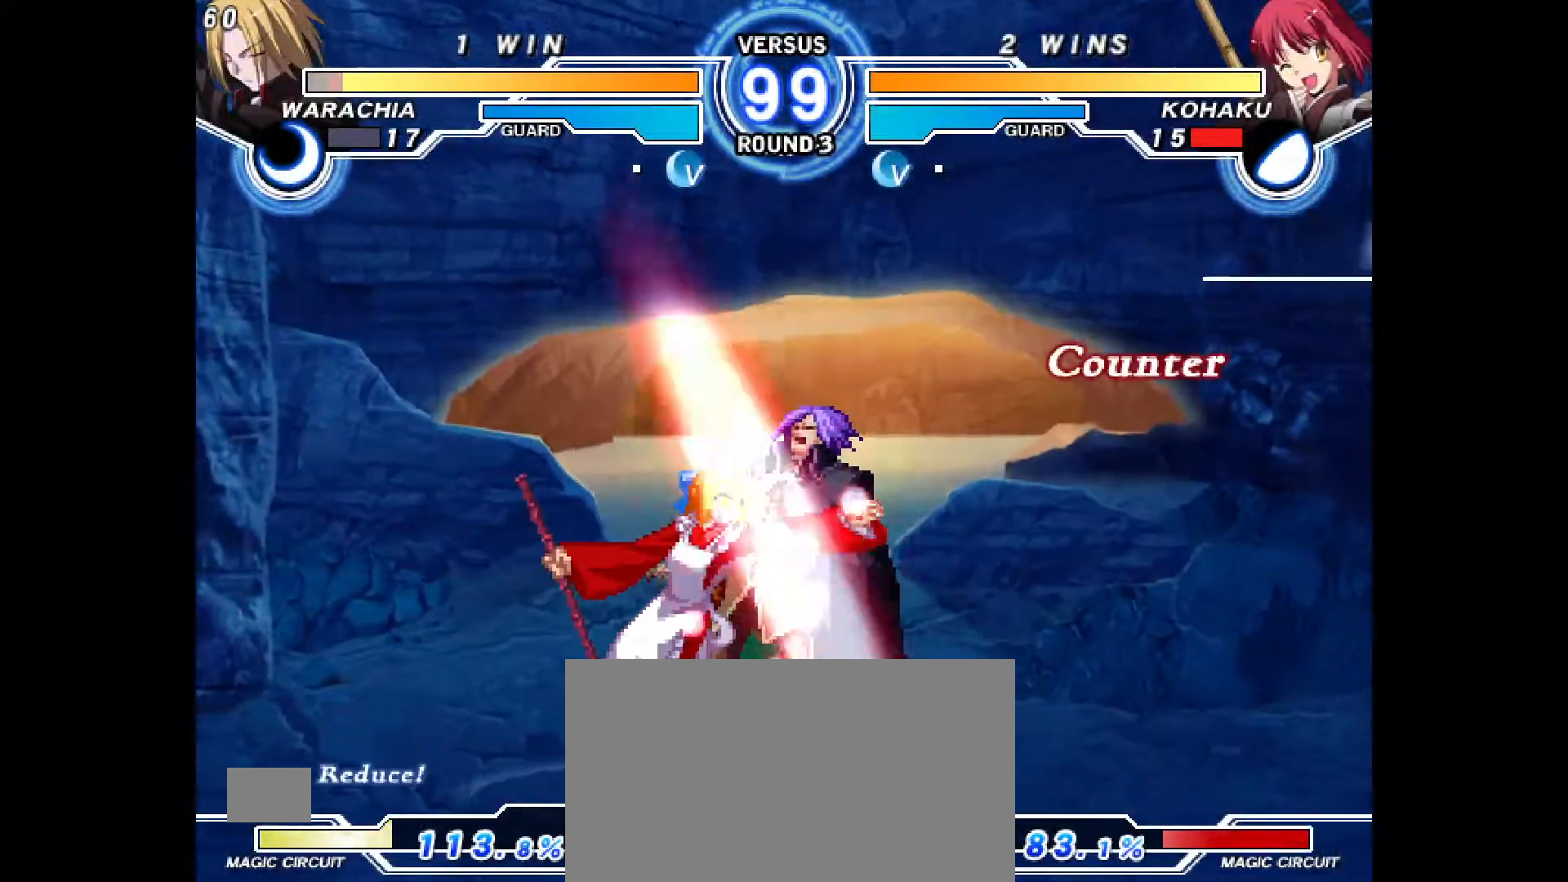
{"dt_ms": 500, "buttons": []}
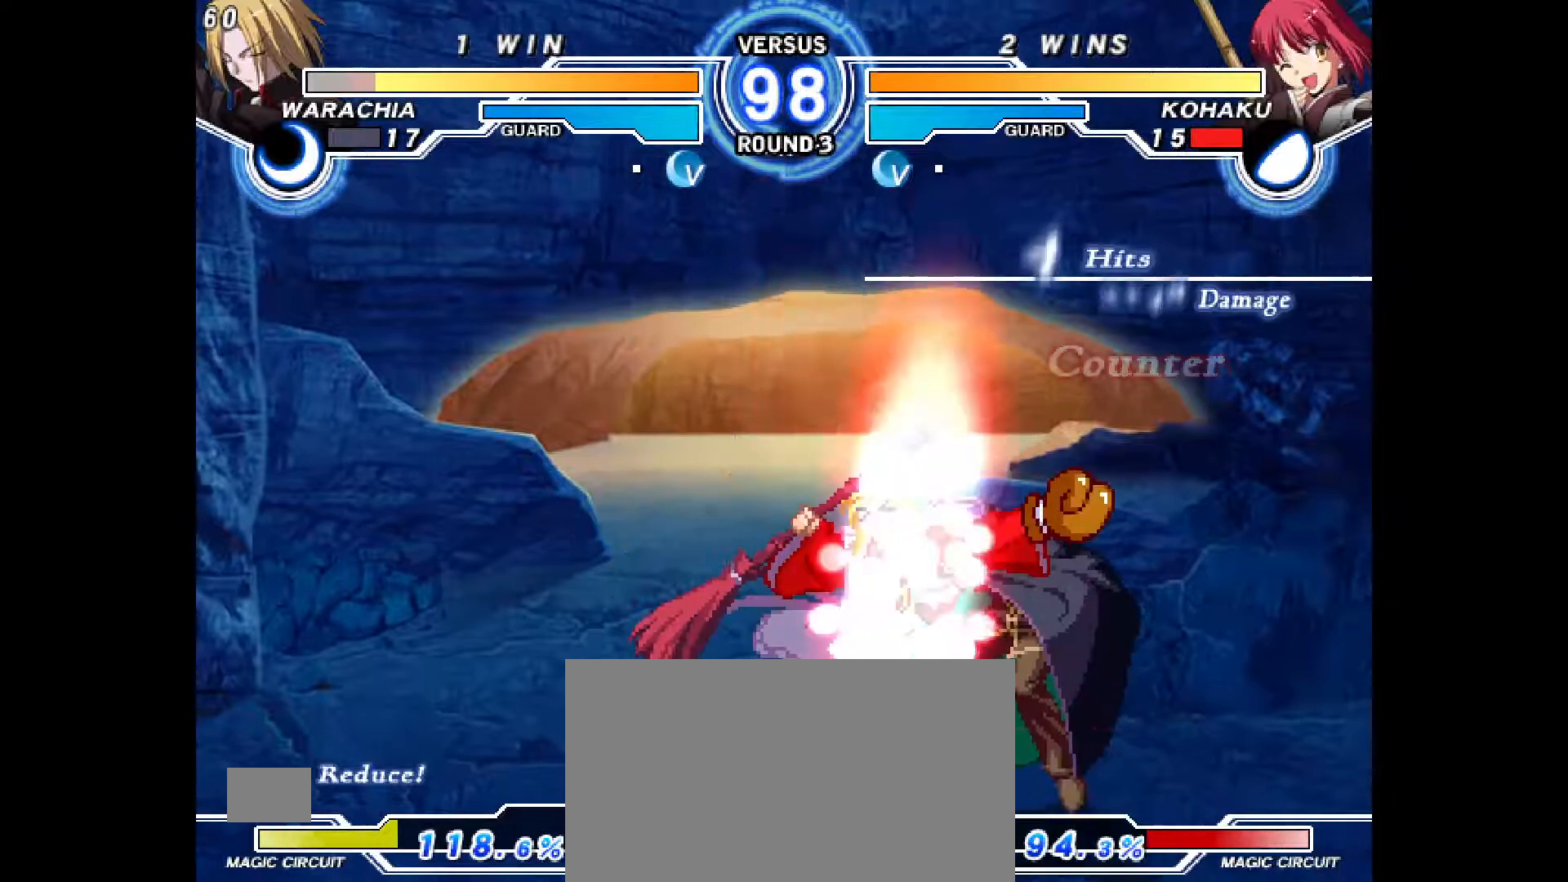
{"dt_ms": 500, "buttons": ["DPAD_DOWN"], "events": [[17, "DPAD_DOWN", "down"], [100, "DPAD_DOWN", "up"], [383, "R2", "down"], [433, "R2", "up"], [467, "DPAD_DOWN", "down"]]}
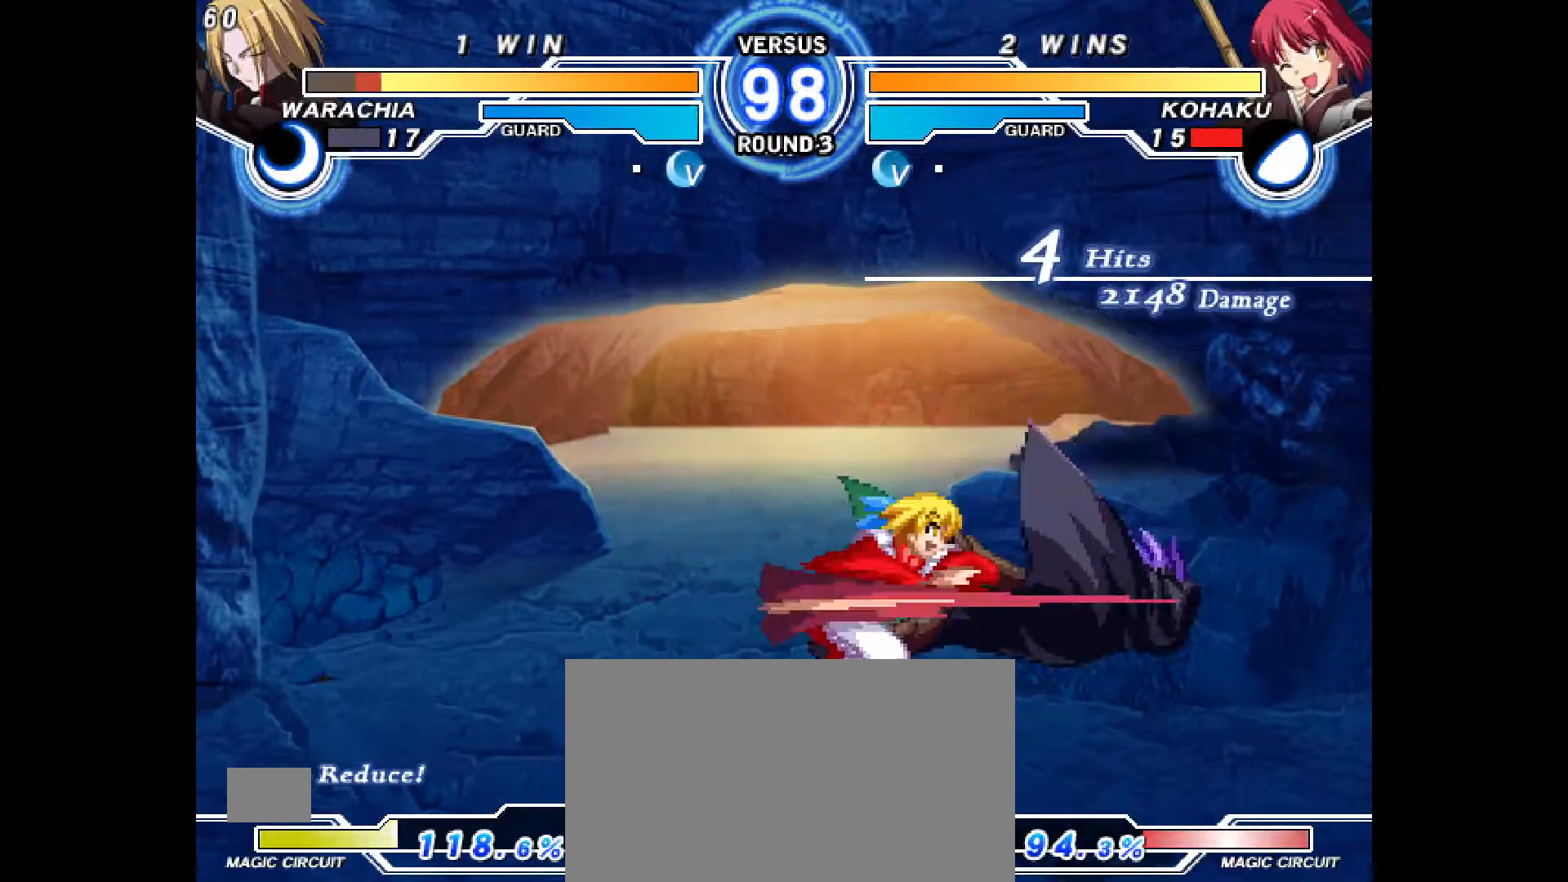
{"dt_ms": 1000, "buttons": ["CROSS", "DPAD_RIGHT"], "events": [[17, "DPAD_RIGHT", "down"], [83, "DPAD_DOWN", "up"], [150, "CROSS", "down"], [167, "DPAD_RIGHT", "up"], [200, "CROSS", "up"], [250, "DPAD_DOWN", "down"], [300, "DPAD_RIGHT", "down"], [350, "DPAD_DOWN", "up"], [383, "CIRCLE", "down"], [433, "DPAD_RIGHT", "up"], [450, "R2", "down"], [483, "DPAD_UP", "down"], [500, "CIRCLE", "up"], [550, "R2", "up"], [567, "DPAD_UP", "up"], [650, "DPAD_RIGHT", "down"], [733, "CROSS", "down"], [750, "DPAD_UP", "down"], [767, "DPAD_UP", "up"], [800, "CROSS", "up"], [883, "CROSS", "down"], [950, "CROSS", "up"], [983, "CROSS", "down"]]}
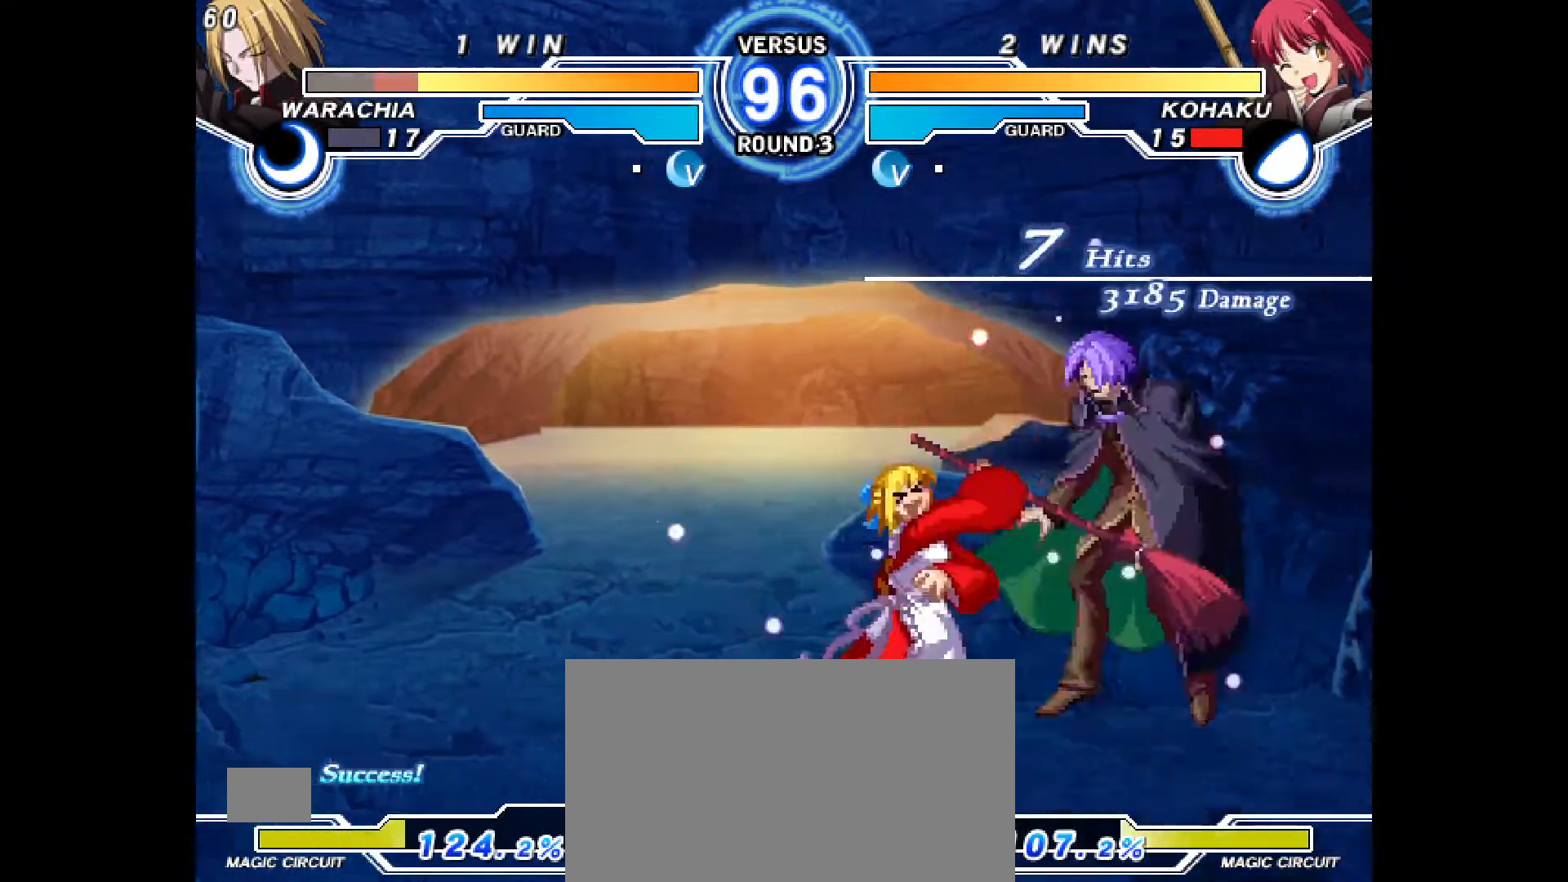
{"dt_ms": 500, "buttons": [], "events": [[83, "CROSS", "up"], [217, "DPAD_RIGHT", "up"]]}
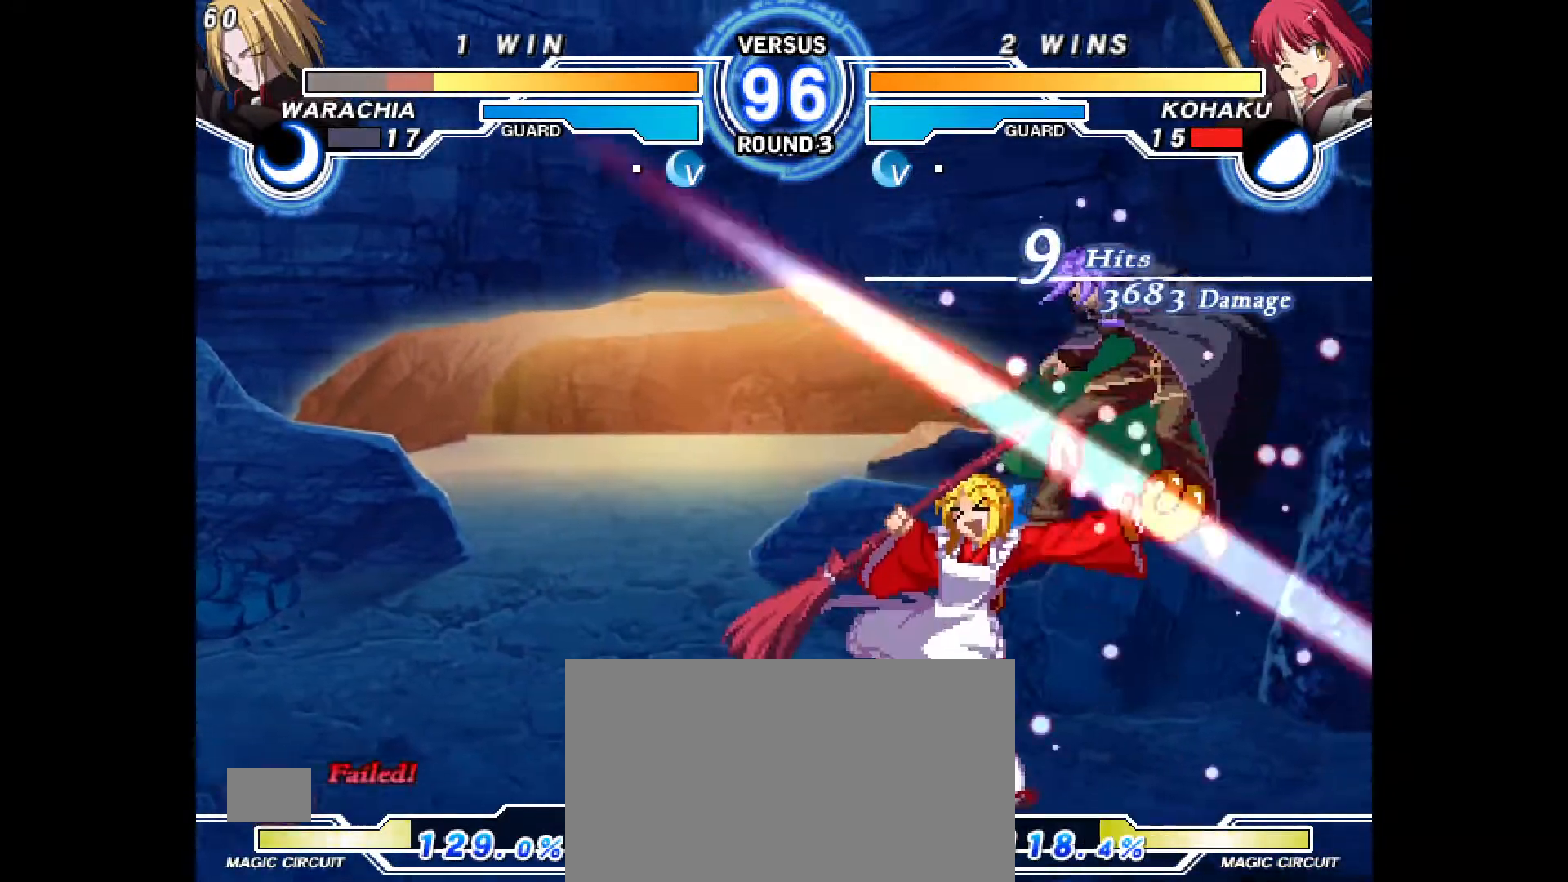
{"dt_ms": 500, "buttons": [], "events": [[83, "CIRCLE", "down"], [467, "CIRCLE", "up"]]}
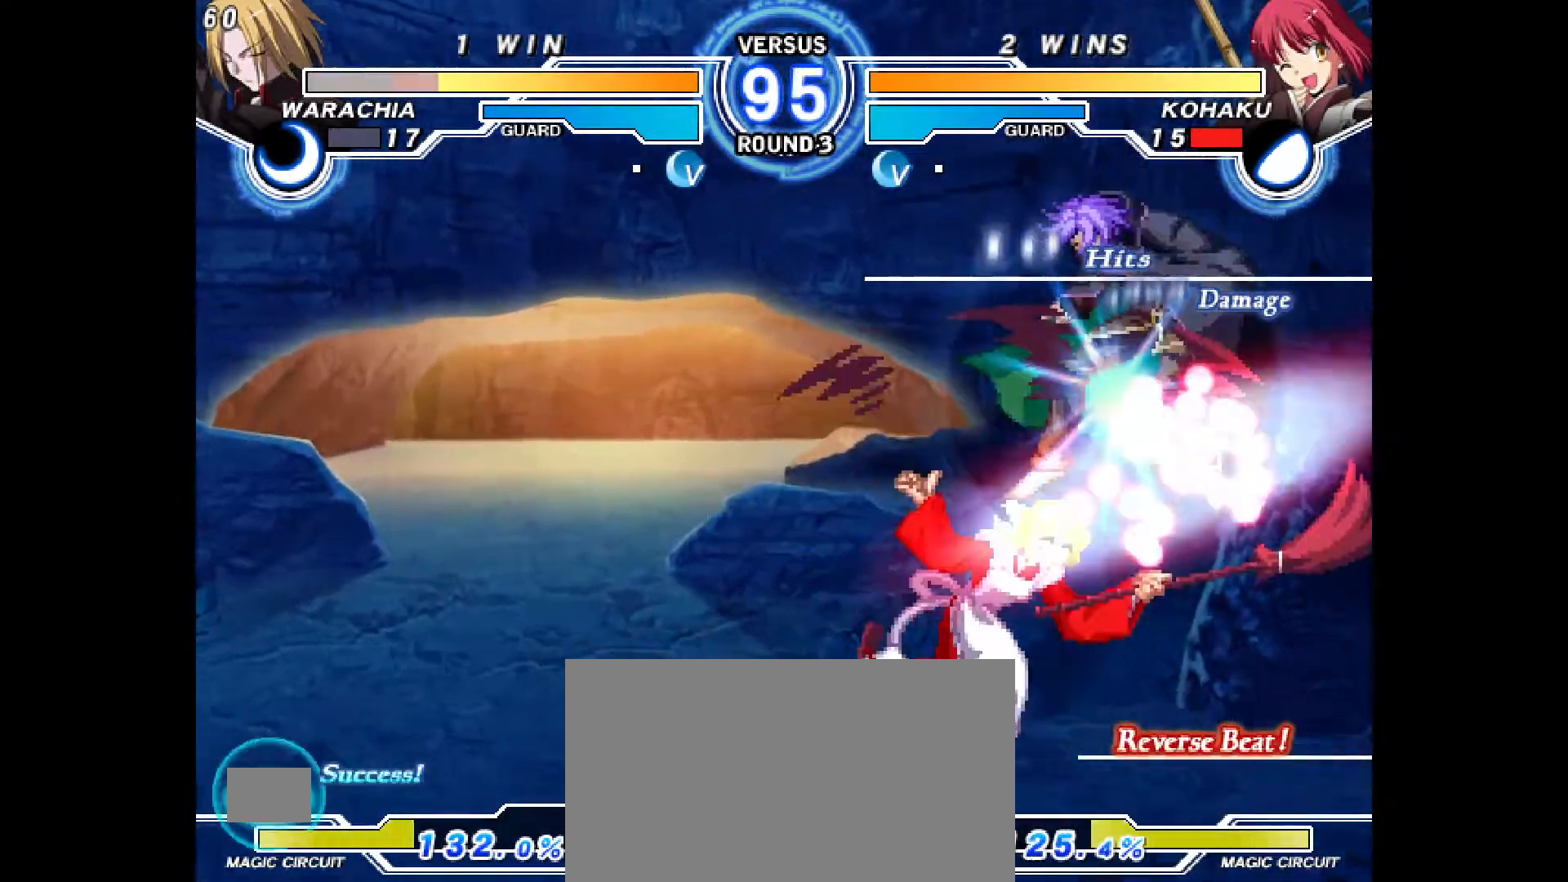
{"dt_ms": 1000, "buttons": ["DPAD_DOWN"]}
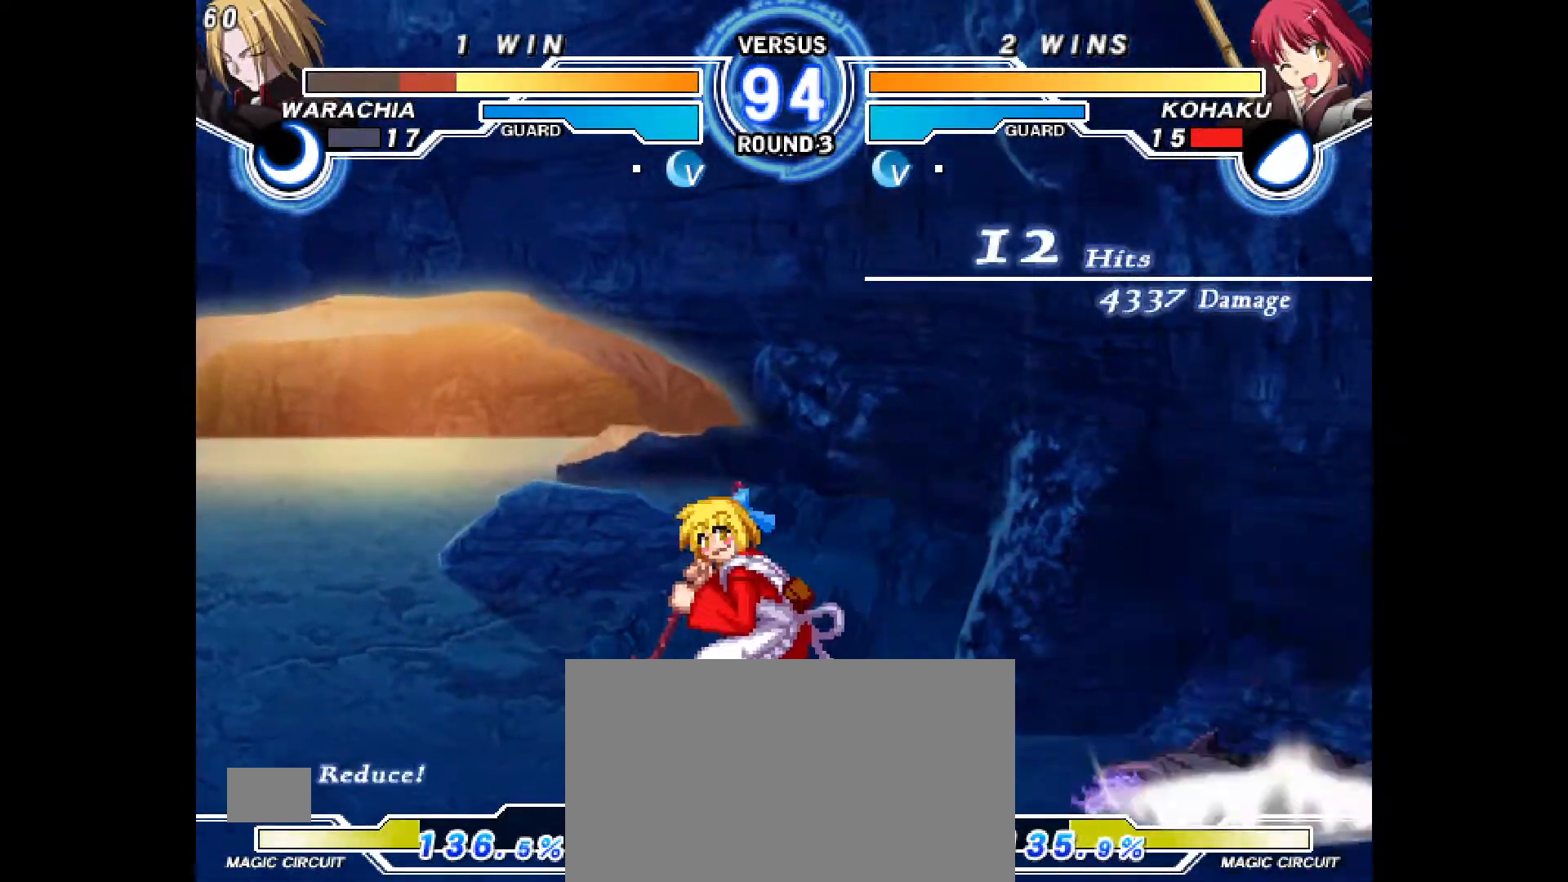
{"dt_ms": 500, "buttons": [], "events": [[33, "DPAD_RIGHT", "down"], [83, "DPAD_DOWN", "up"], [100, "CROSS", "down"], [150, "CROSS", "up"], [167, "DPAD_RIGHT", "up"], [383, "DPAD_UP", "down"], [450, "DPAD_UP", "up"]]}
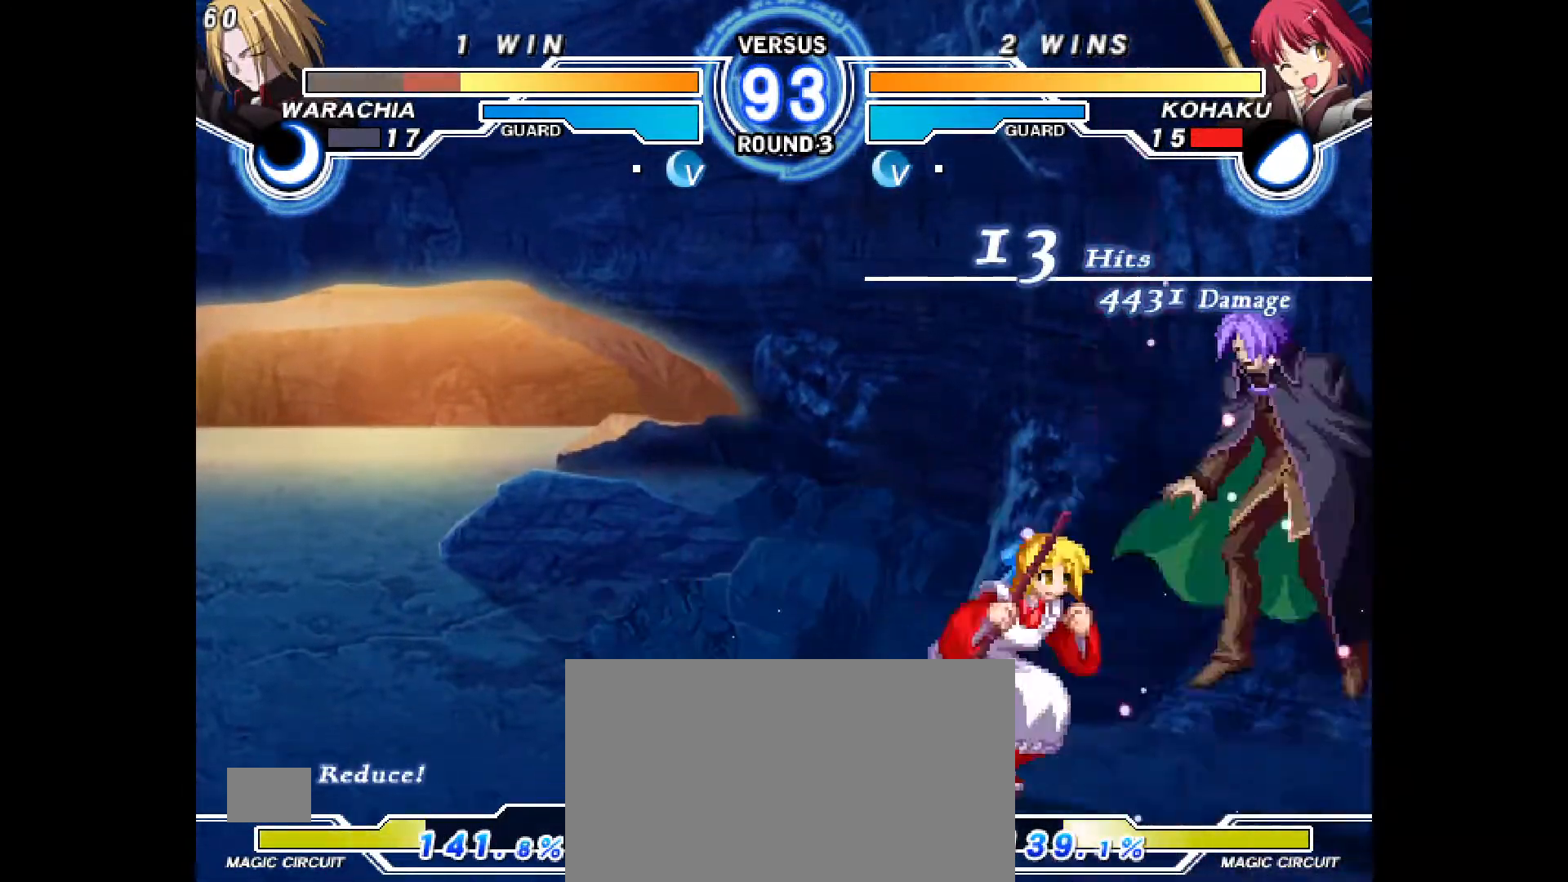
{"dt_ms": 500, "buttons": [], "events": [[17, "R2", "down"], [400, "R2", "up"]]}
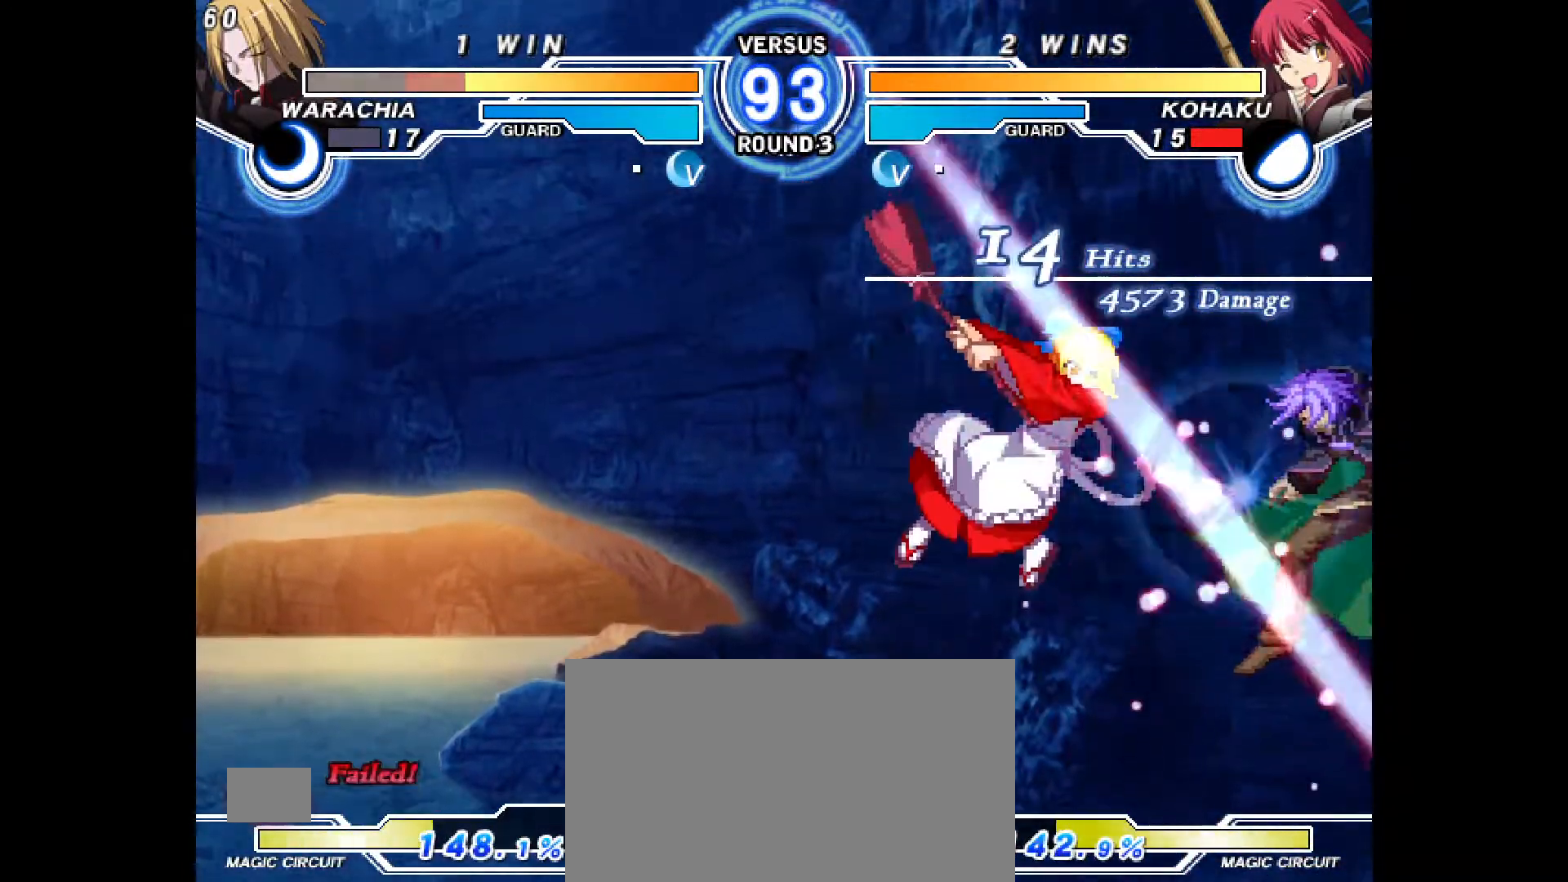
{"dt_ms": 500, "buttons": ["DPAD_RIGHT"], "events": [[33, "CIRCLE", "down"], [100, "CIRCLE", "up"], [200, "DPAD_RIGHT", "down"], [233, "DPAD_UP", "down"], [300, "DPAD_UP", "up"], [350, "CIRCLE", "down"], [433, "CIRCLE", "up"]]}
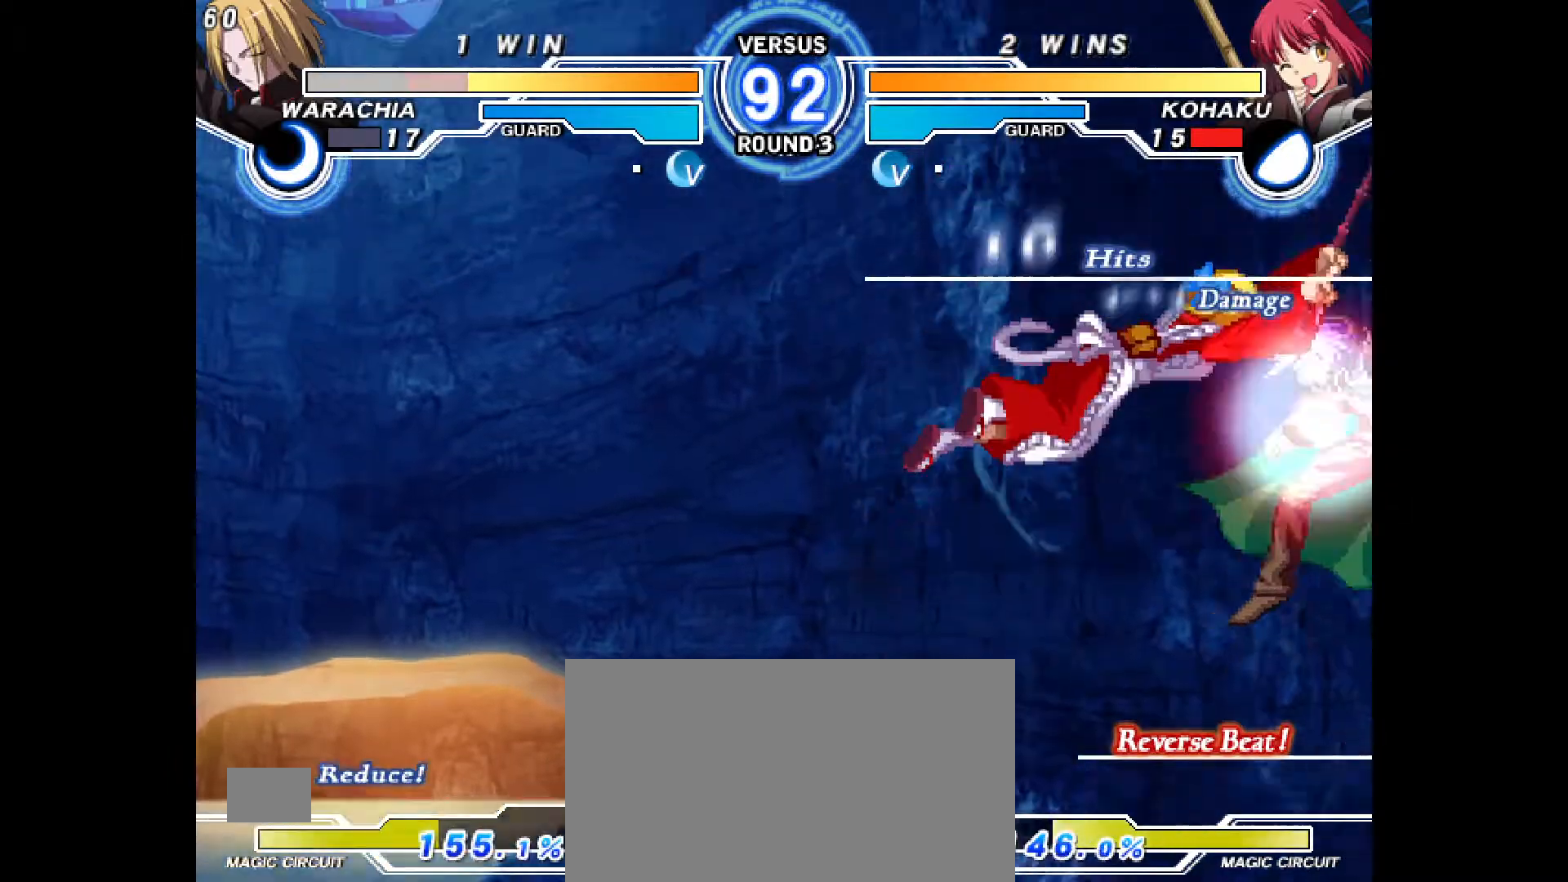
{"dt_ms": 500, "buttons": ["DPAD_RIGHT"], "events": [[50, "R2", "down"], [133, "R2", "up"], [383, "L2", "down"], [483, "L2", "up"]]}
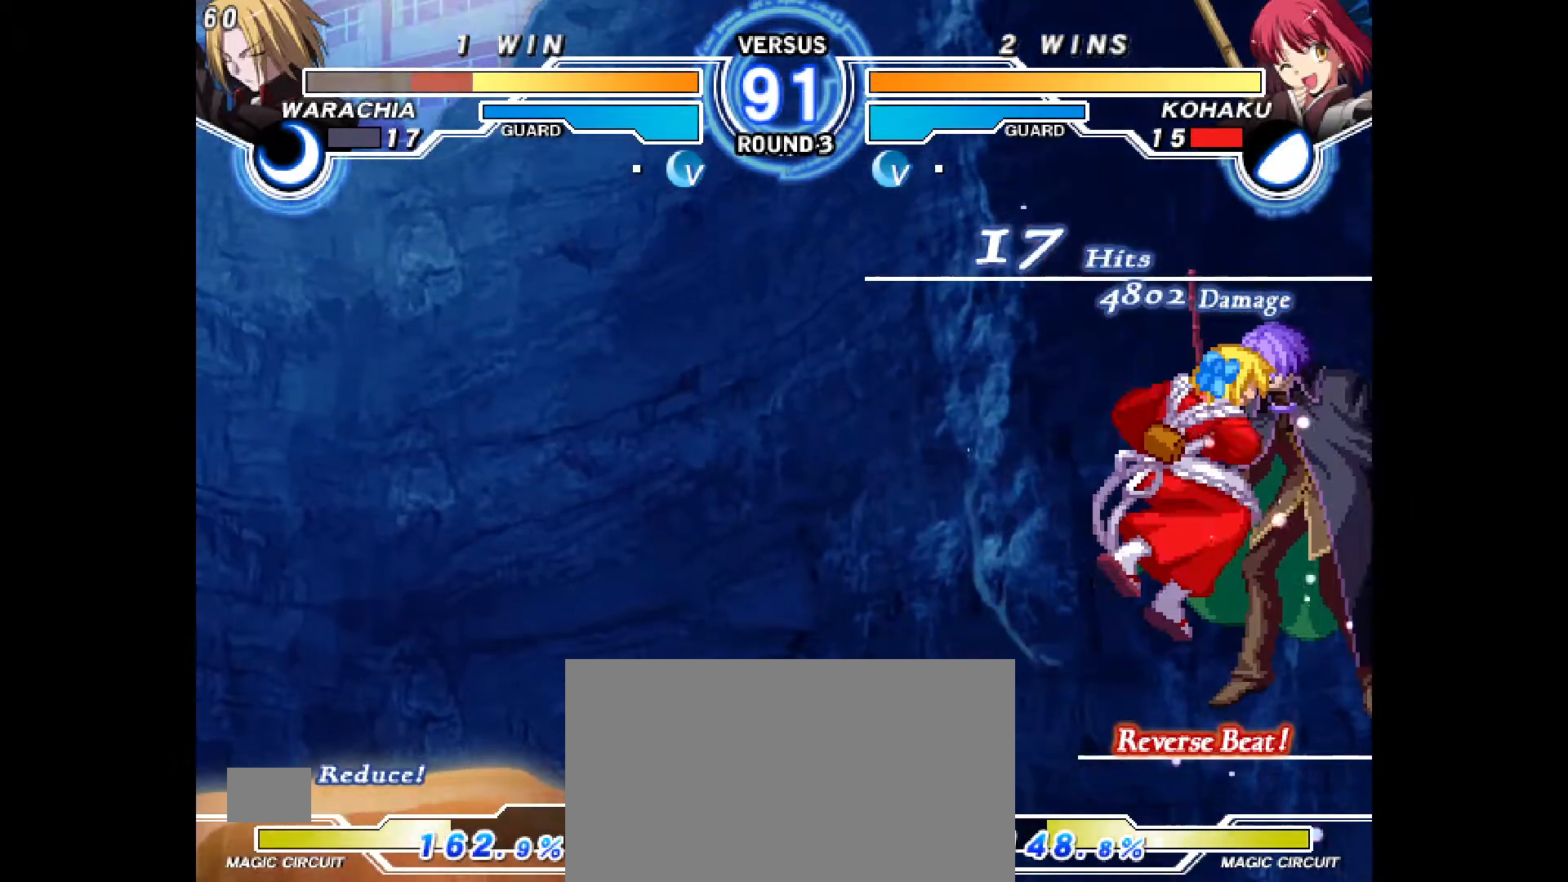
{"dt_ms": 500, "buttons": [], "events": [[183, "DPAD_RIGHT", "up"]]}
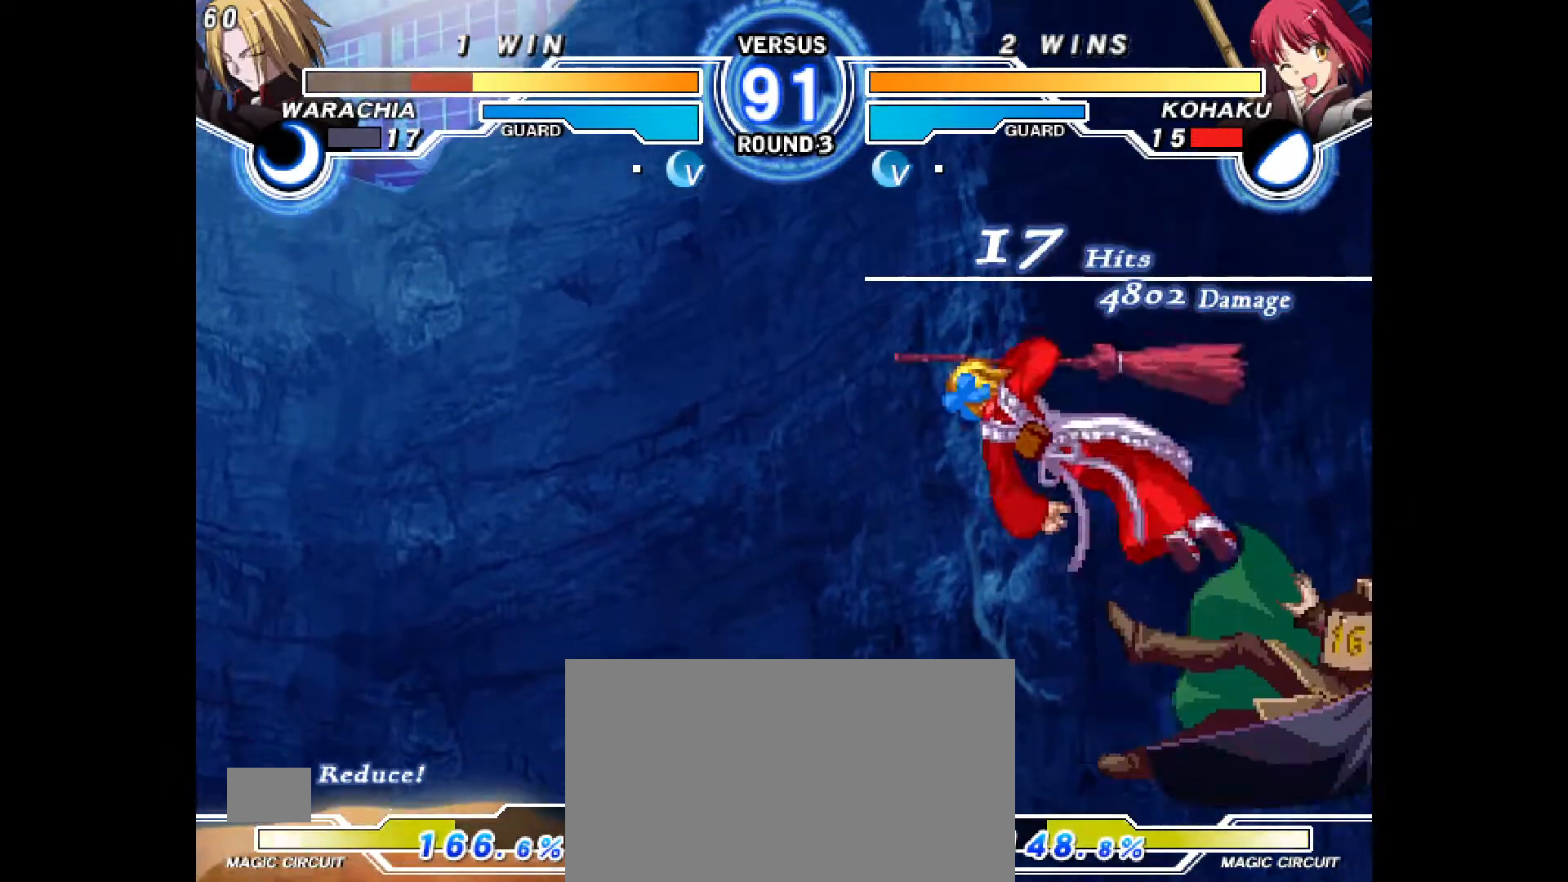
{"dt_ms": 500, "buttons": [], "events": []}
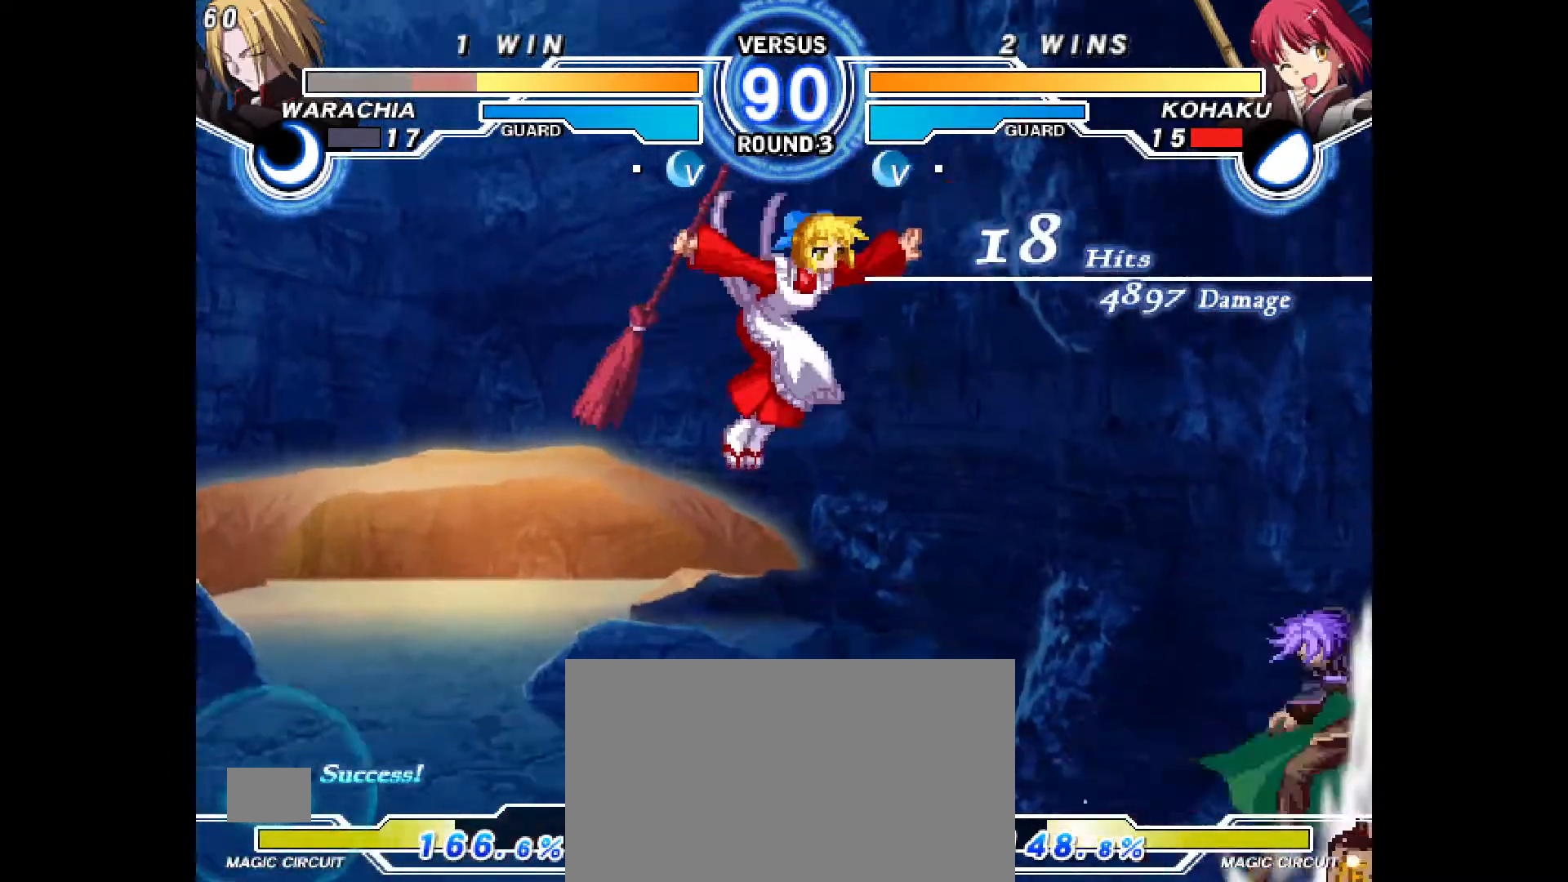
{"dt_ms": 500, "buttons": [], "events": []}
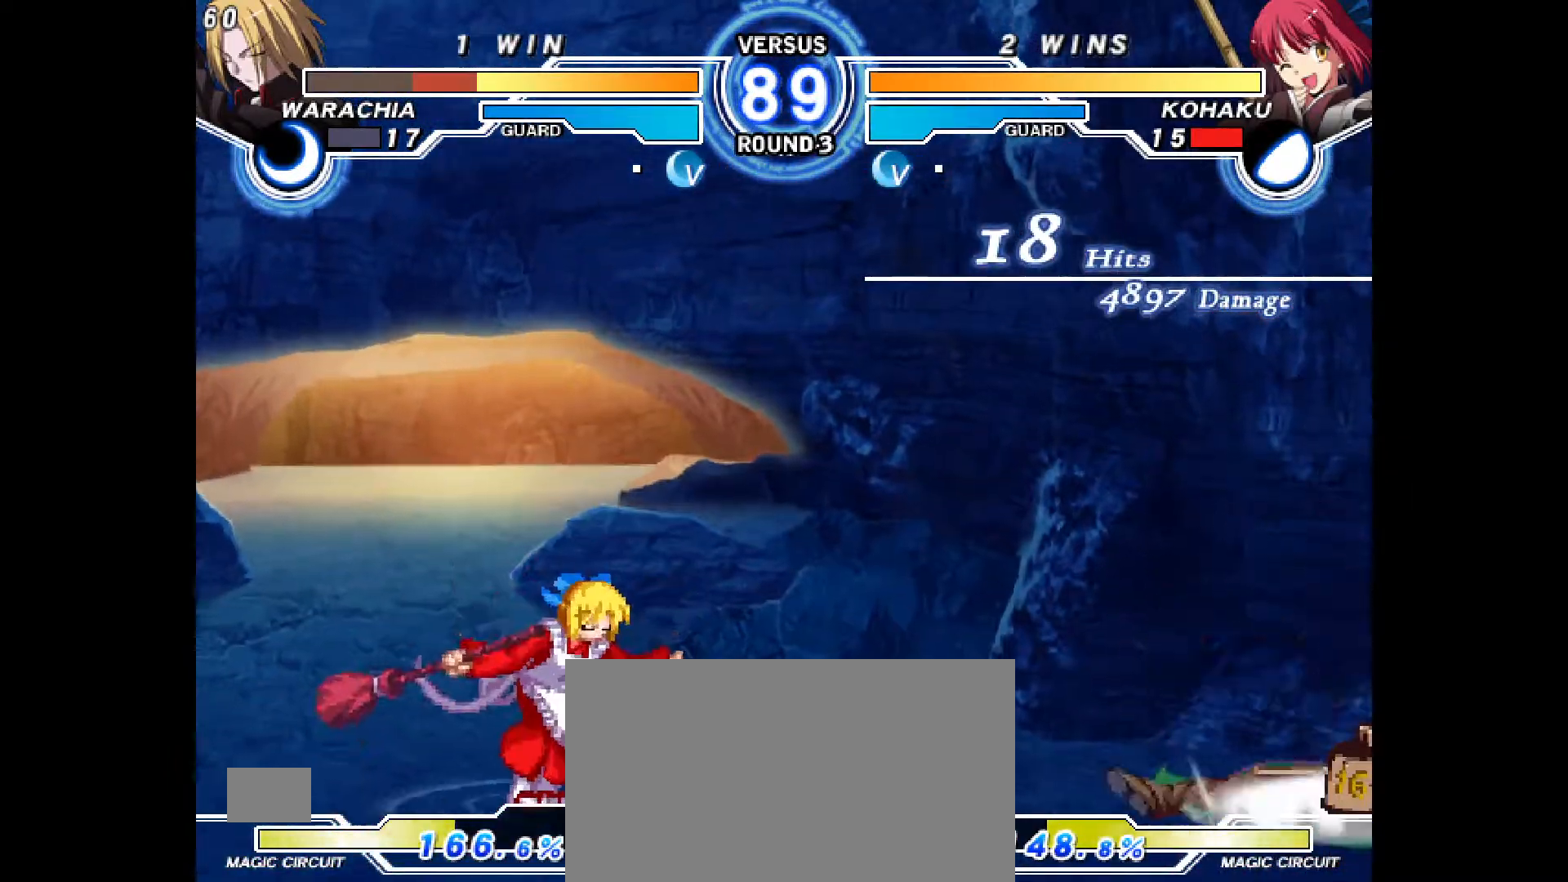
{"dt_ms": 1000, "buttons": ["CROSS", "DPAD_RIGHT"]}
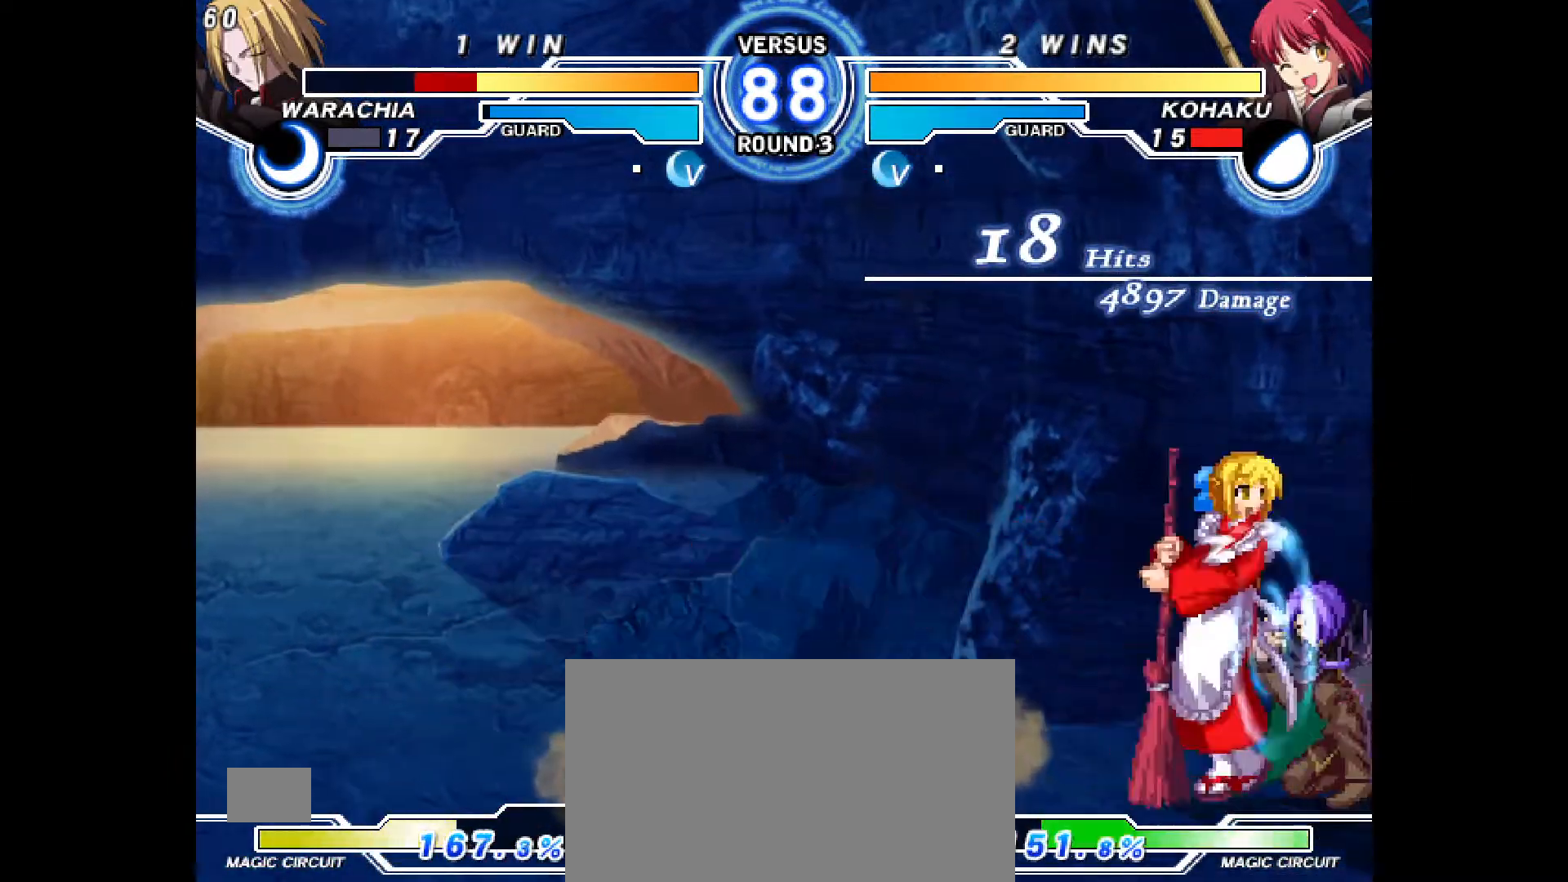
{"dt_ms": 500, "buttons": ["DPAD_RIGHT"], "events": [[50, "CROSS", "up"], [350, "CROSS", "down"], [450, "CROSS", "up"]]}
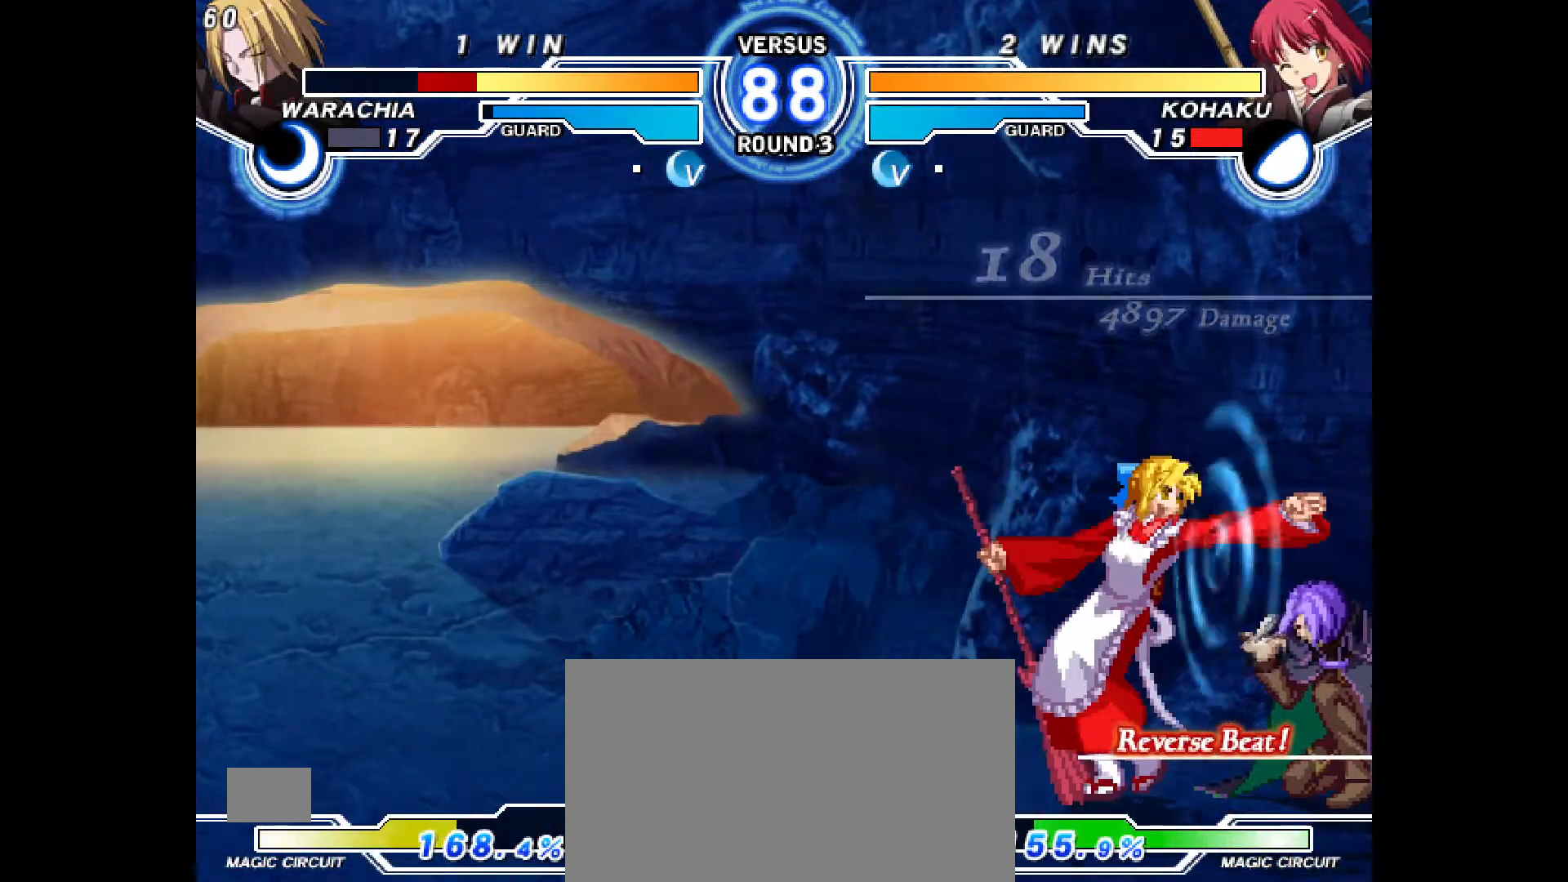
{"dt_ms": 500, "buttons": [], "events": [[17, "DPAD_RIGHT", "up"], [250, "R2", "down"], [317, "R2", "up"]]}
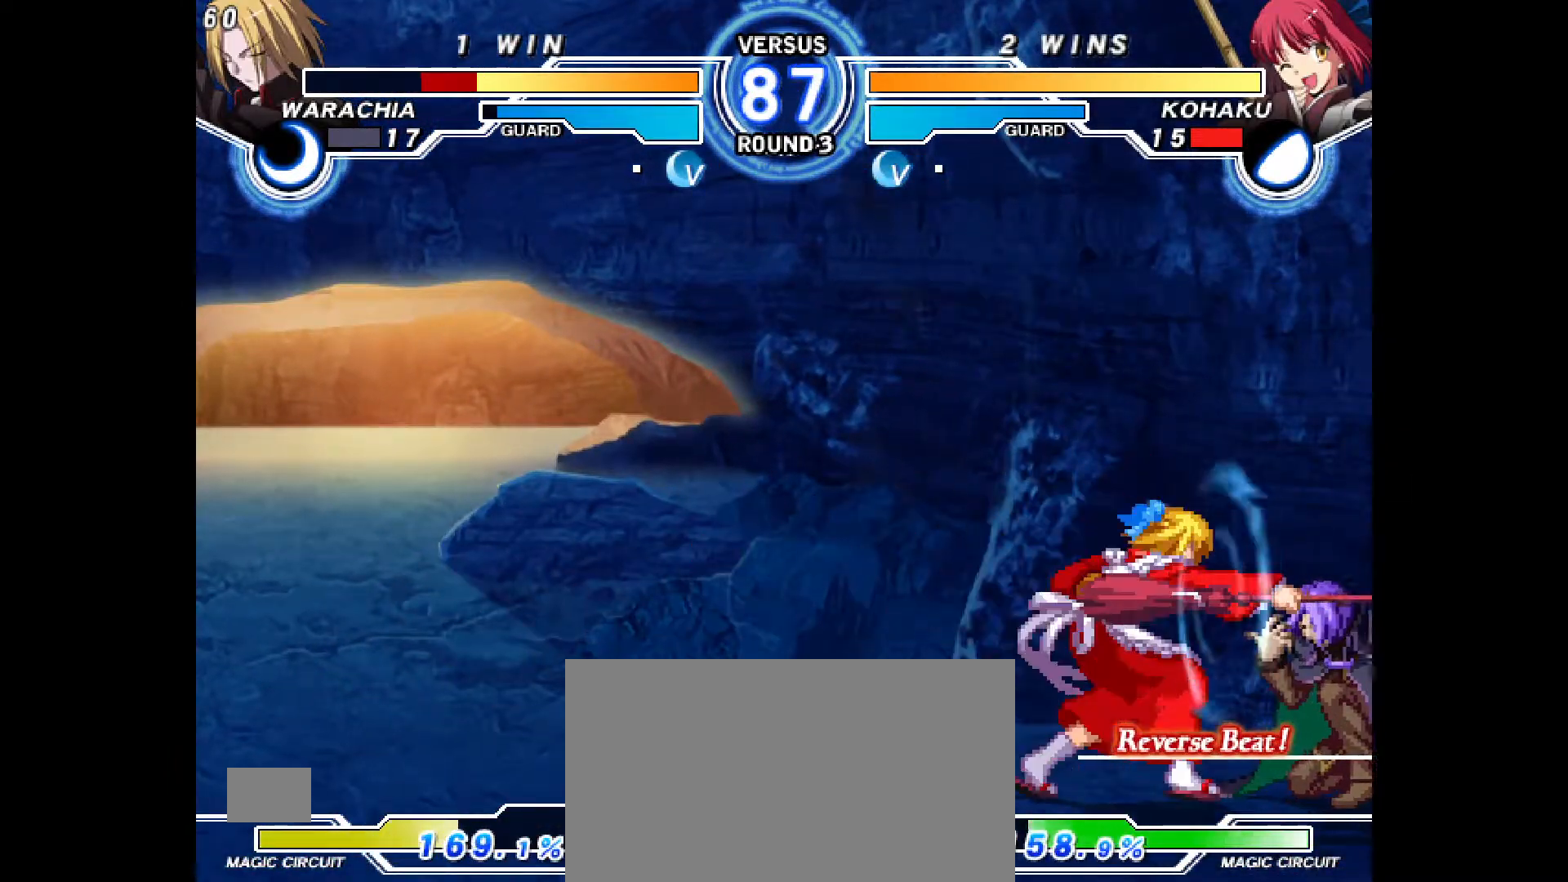
{"dt_ms": 500, "buttons": ["DPAD_DOWN"], "events": [[50, "CIRCLE", "down"], [267, "DPAD_UP", "down"], [283, "DPAD_UP", "up"], [400, "DPAD_DOWN", "down"], [450, "CIRCLE", "up"]]}
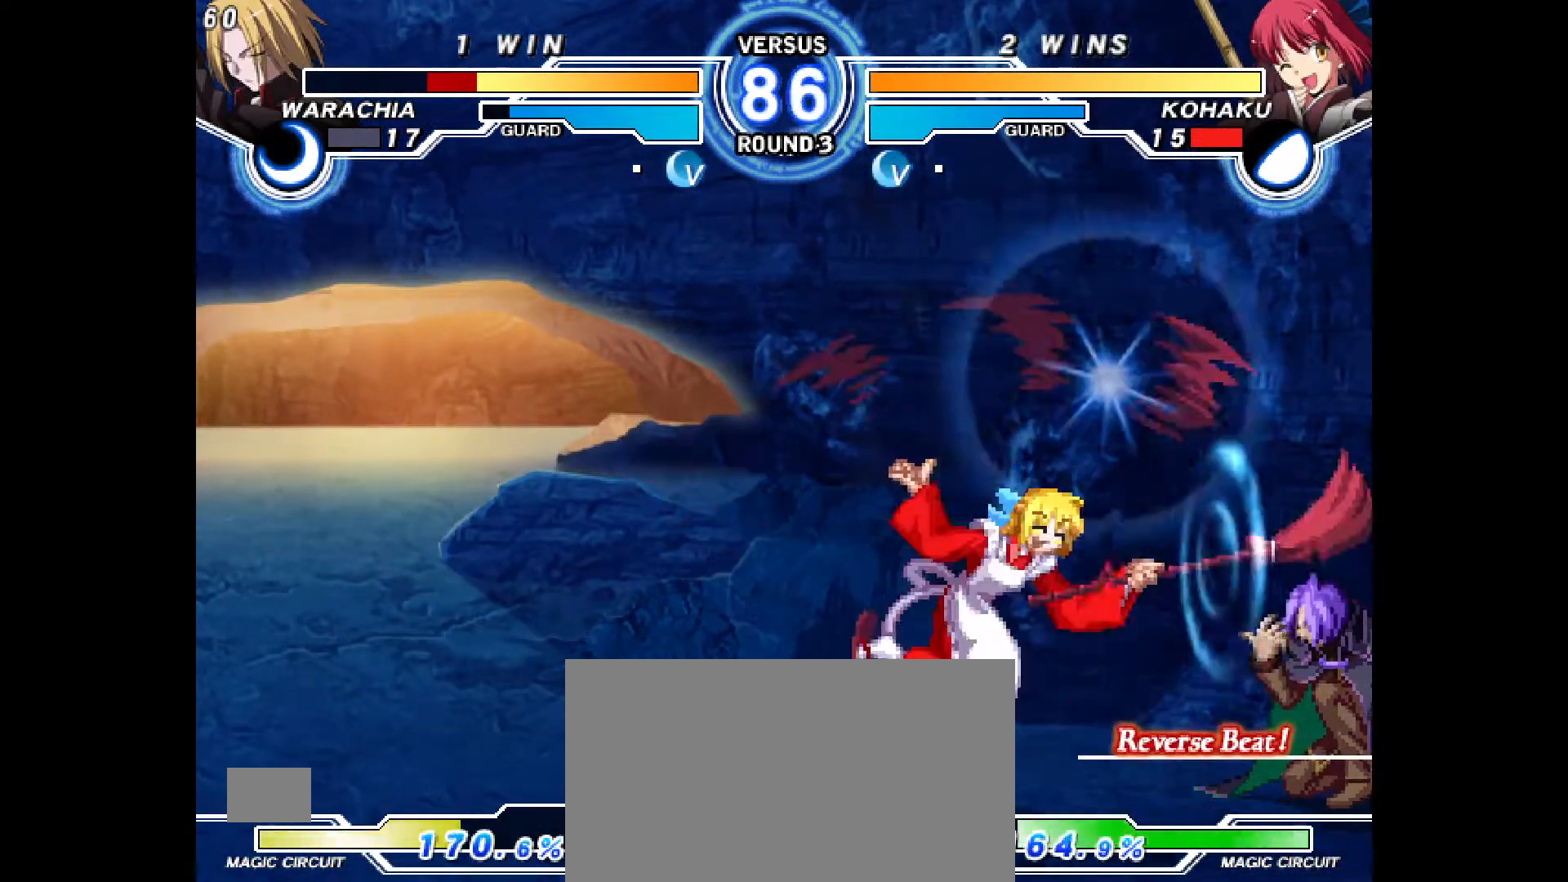
{"dt_ms": 500, "buttons": ["R2", "DPAD_DOWN"], "events": [[50, "CROSS", "down"], [133, "CROSS", "up"], [483, "R2", "down"]]}